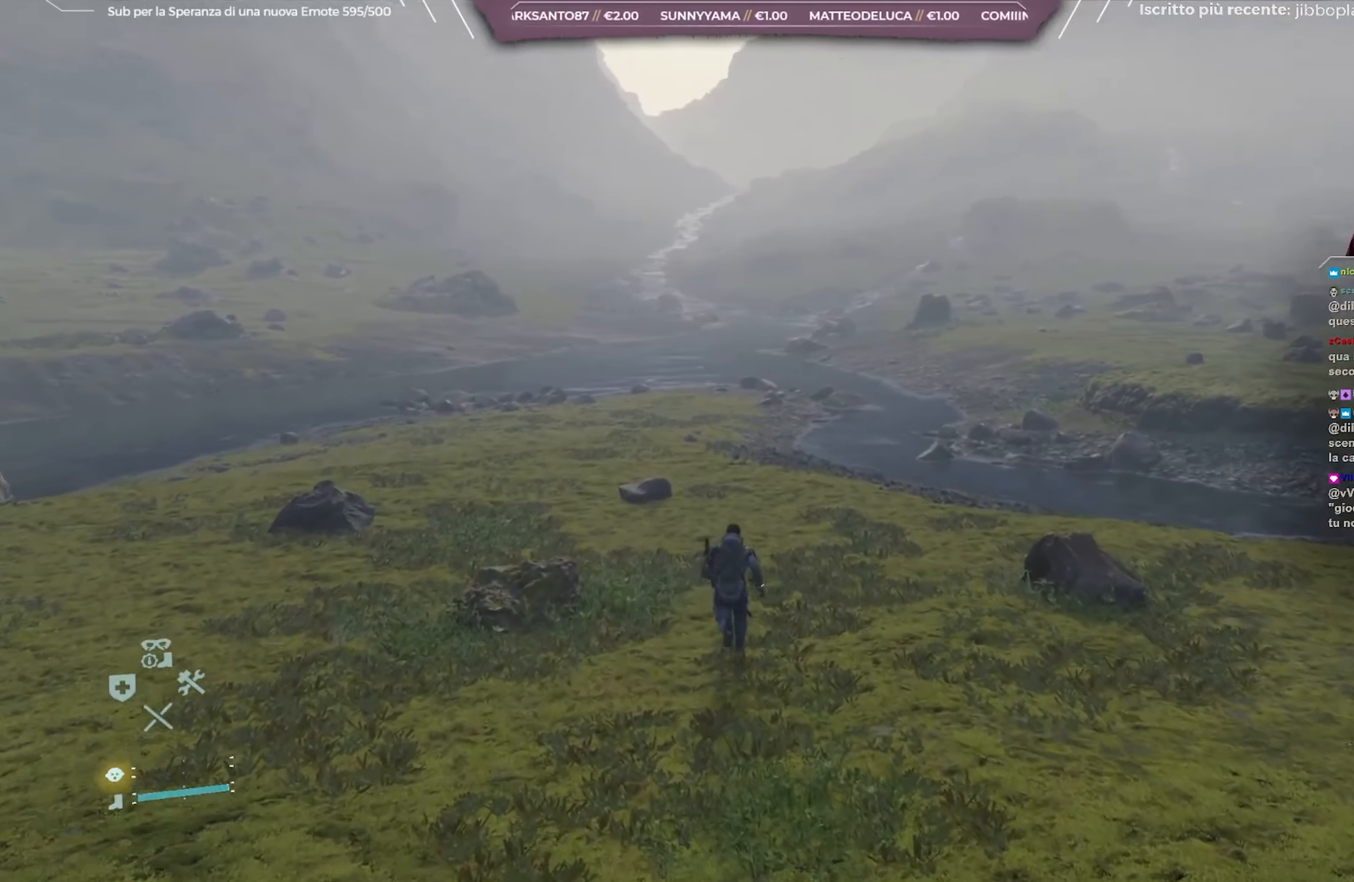
Gameplay with a controller (Xbox layout); each line is a JSON object with the inputs held at the frame after it. "events" lists button and stick changes between this image and that frame as [ms after this image, input, new state], when the widget could be followed in between. Not read: START.
{"buttons": [], "left_stick": "up", "right_stick": "center", "events": []}
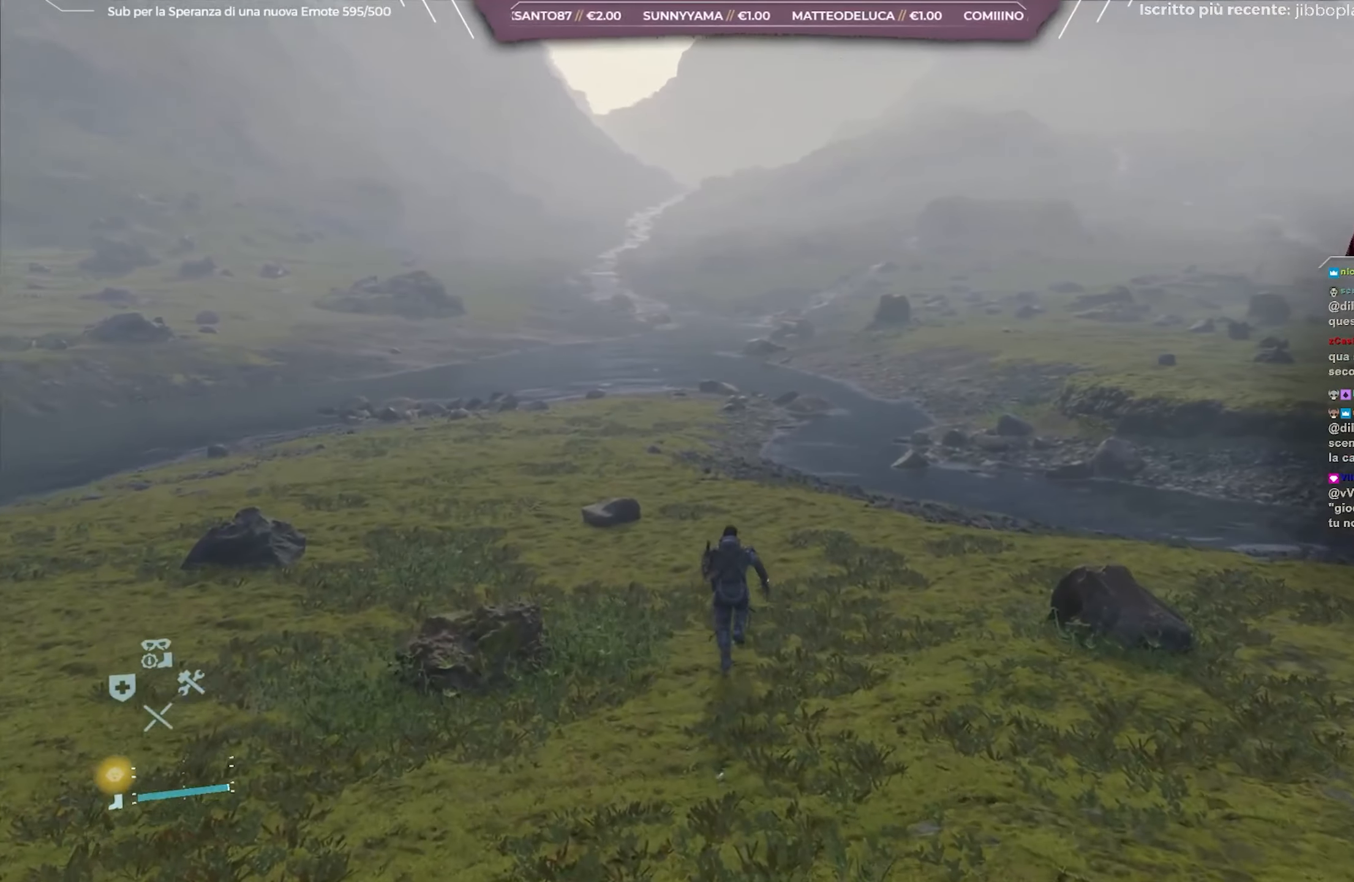
{"buttons": [], "left_stick": "up", "right_stick": "center", "events": []}
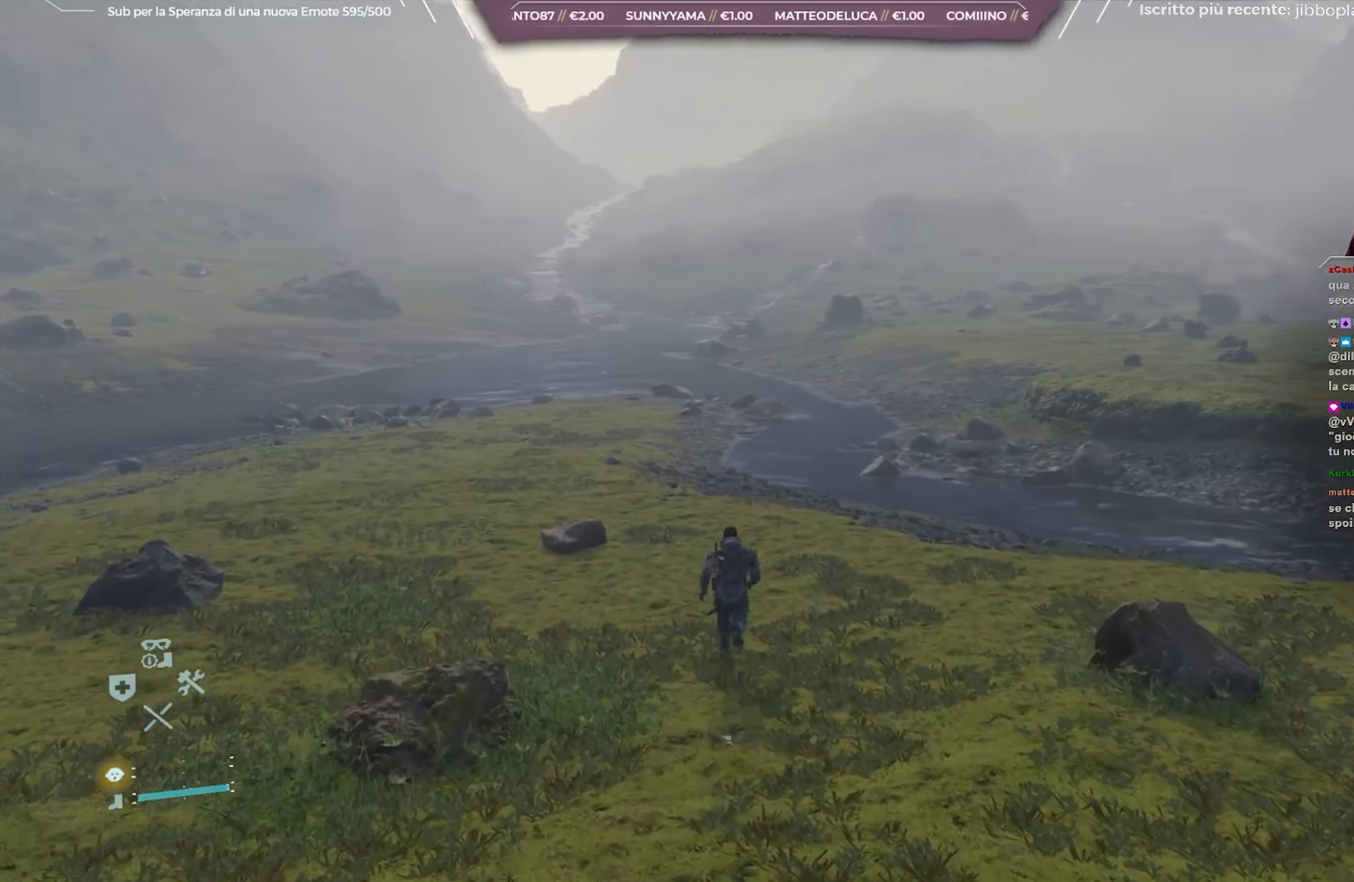
{"buttons": [], "left_stick": "up", "right_stick": "up-right", "events": [[500, "right_stick", "up-right"]]}
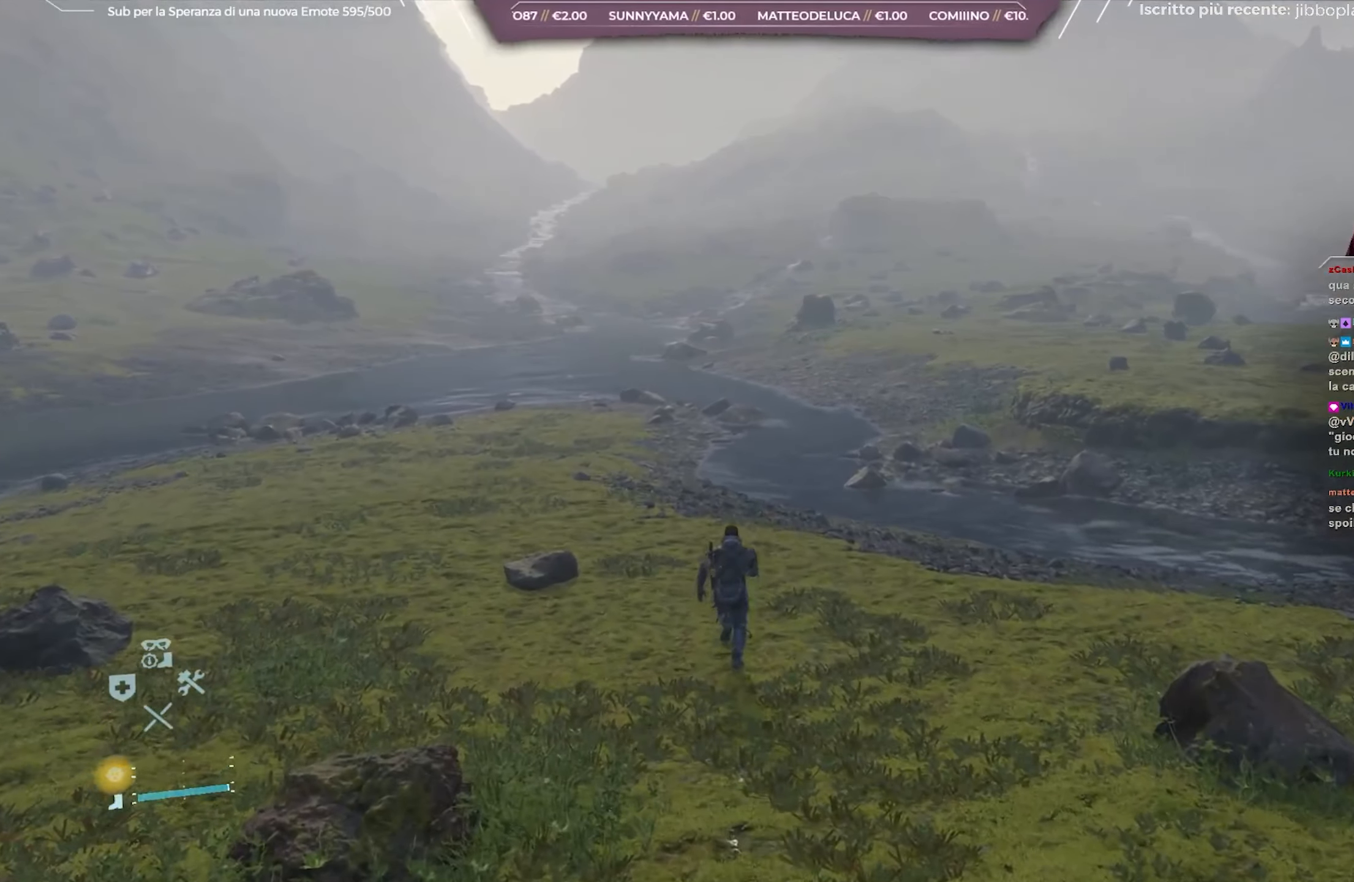
{"buttons": [], "left_stick": "up", "right_stick": "up-right", "events": []}
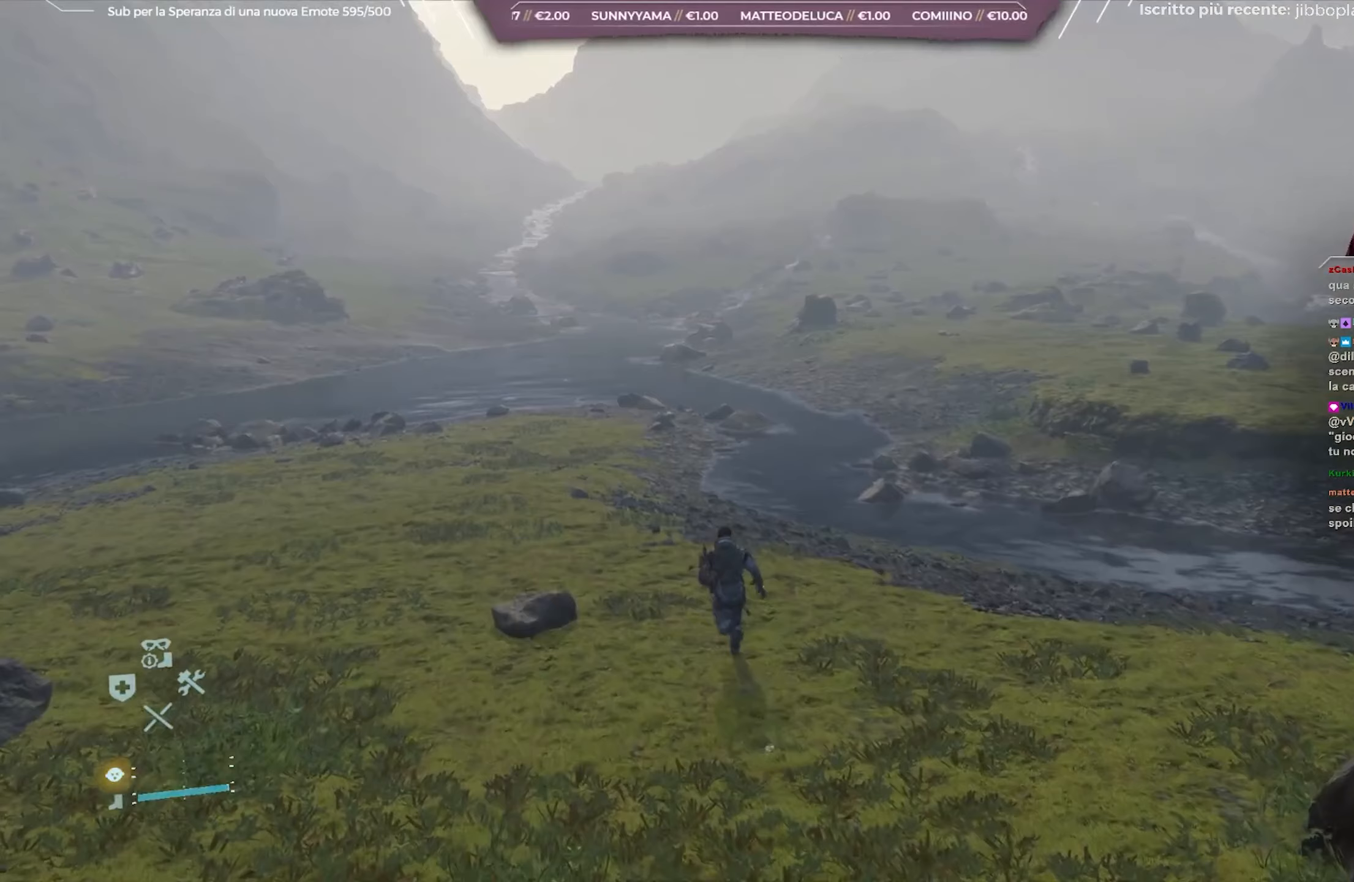
{"buttons": [], "left_stick": "up", "right_stick": "up-right", "events": []}
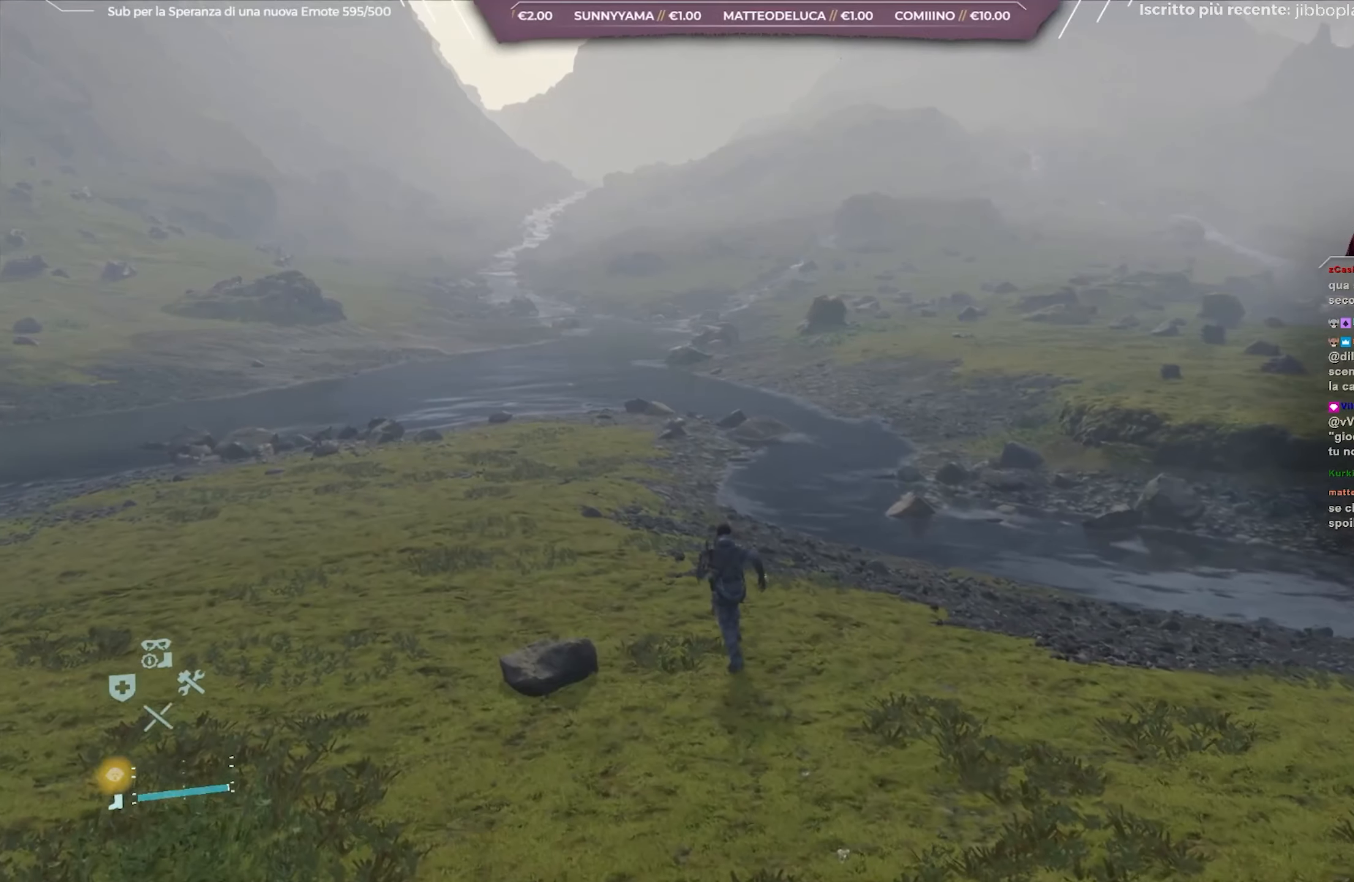
{"buttons": [], "left_stick": "up", "right_stick": "up-right", "events": []}
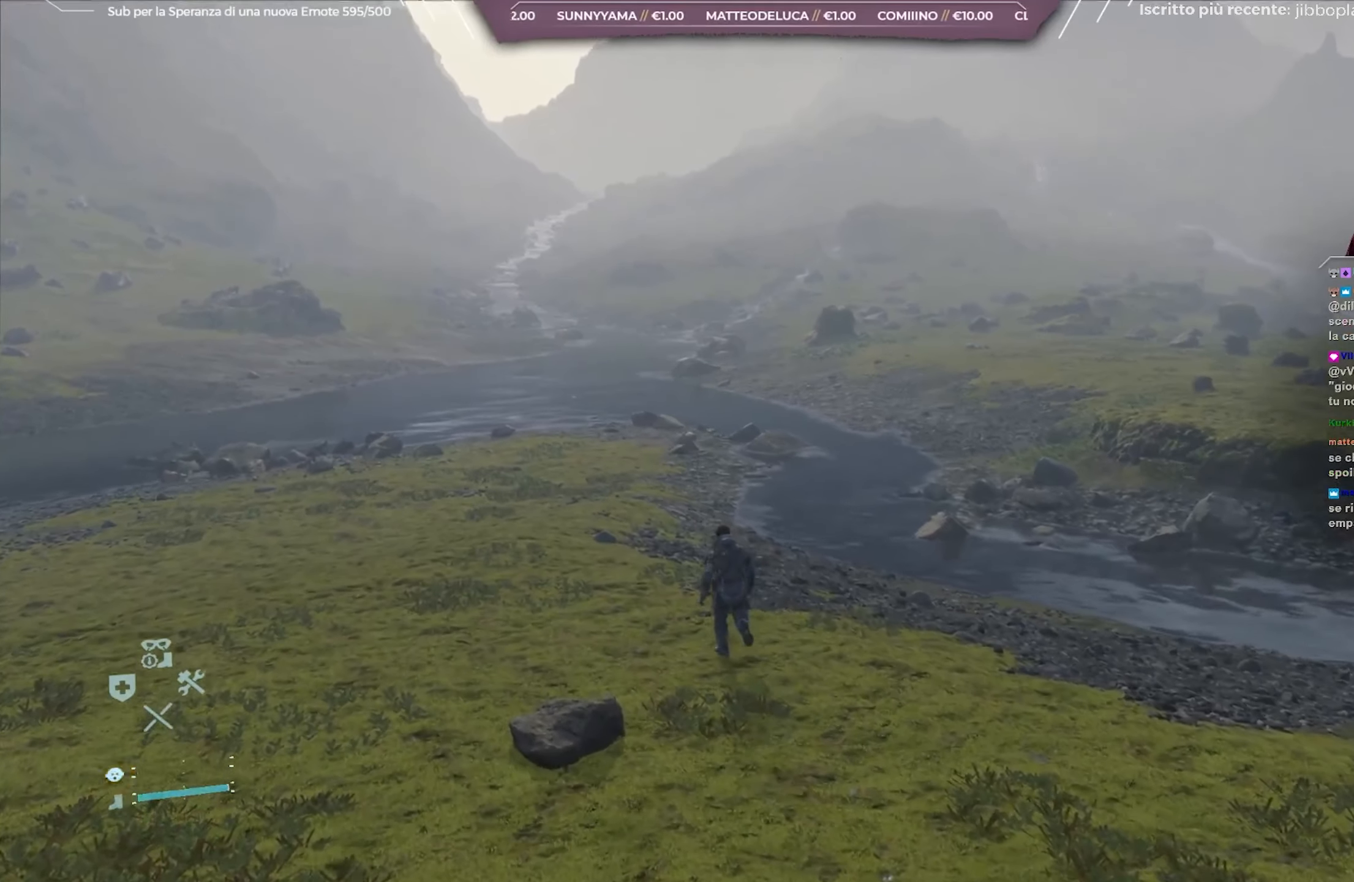
{"buttons": [], "left_stick": "up", "right_stick": "up-right", "events": []}
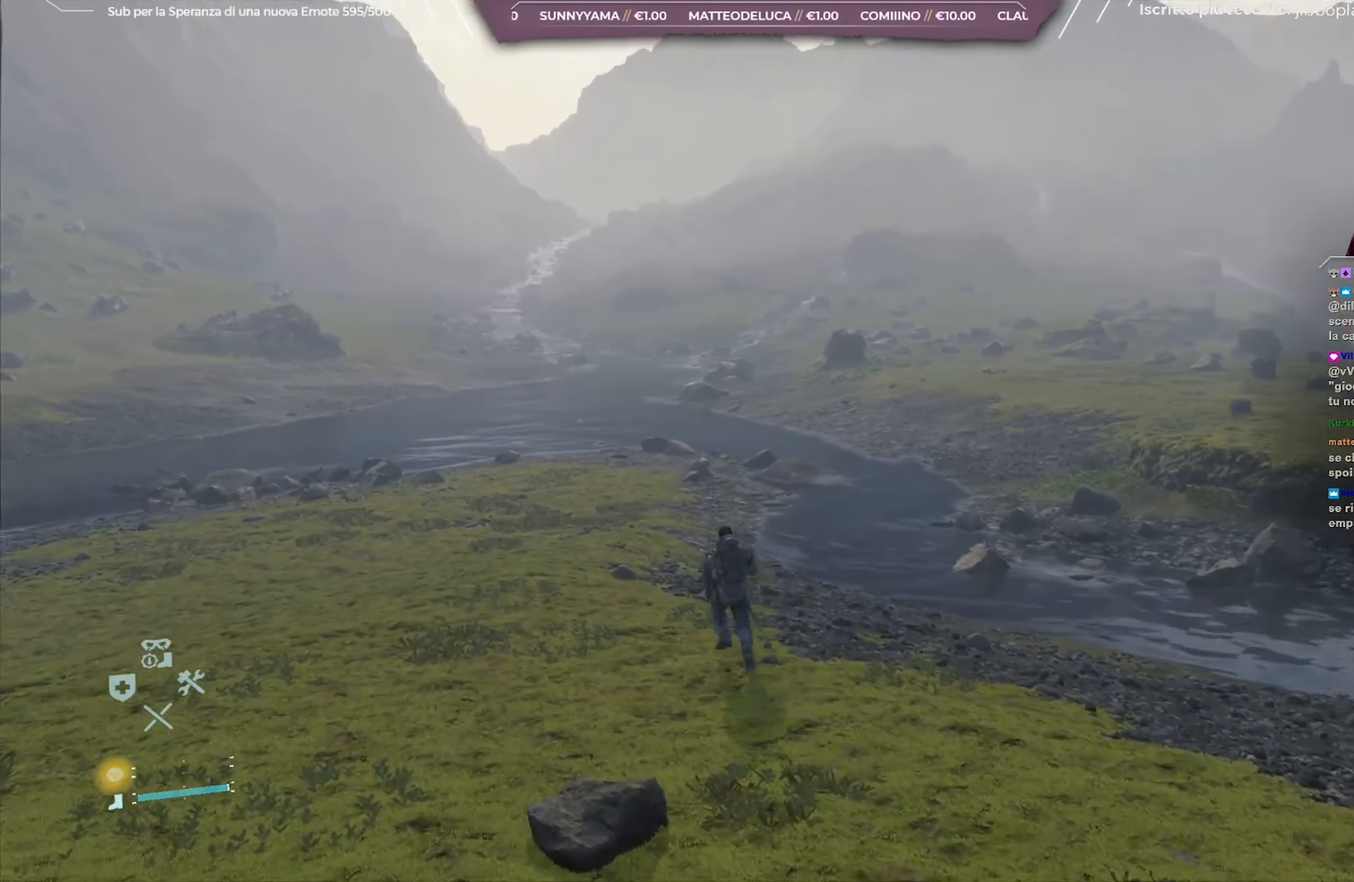
{"buttons": [], "left_stick": "up", "right_stick": "up-right", "events": []}
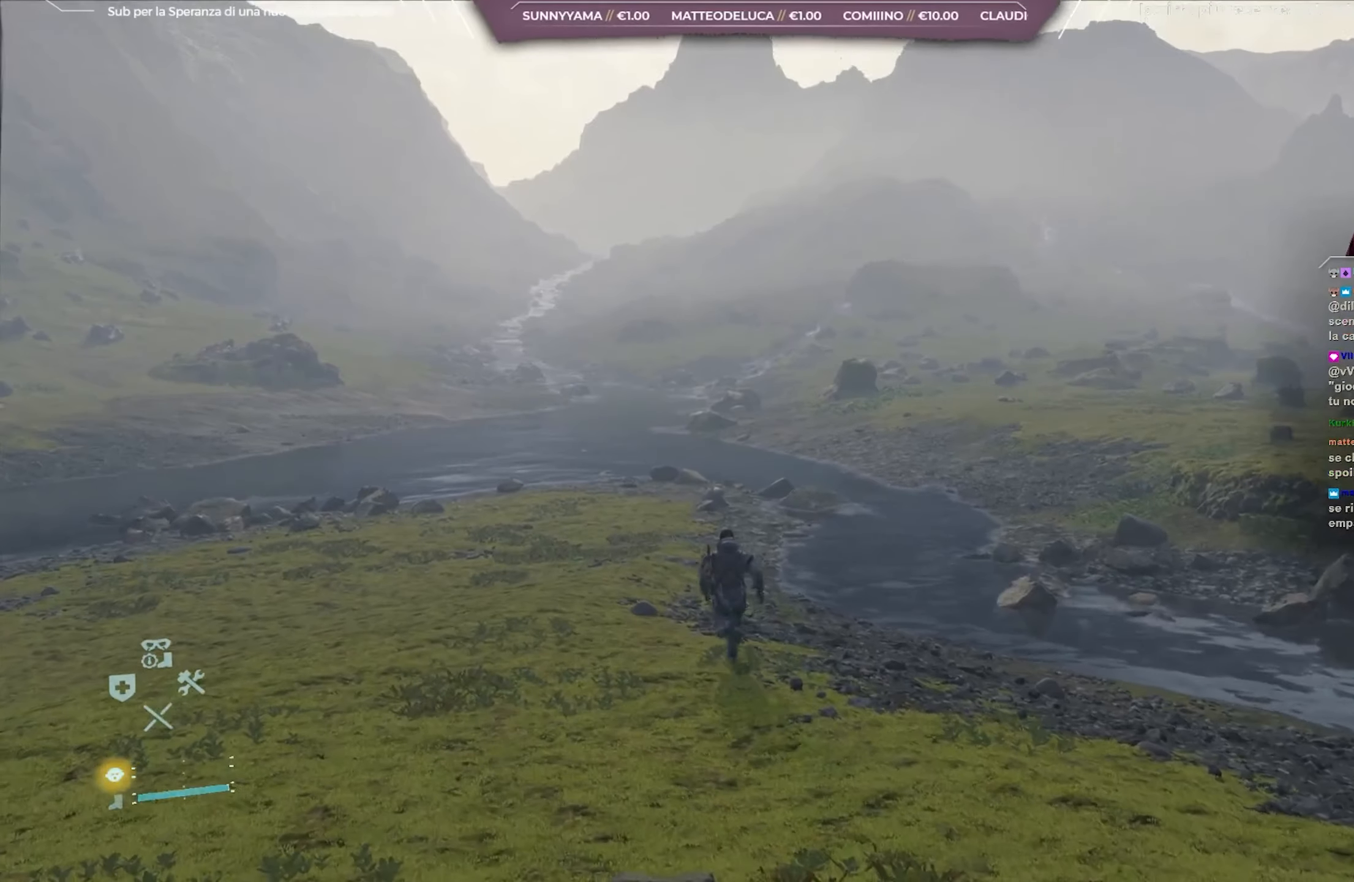
{"buttons": [], "left_stick": "up", "right_stick": "up-right", "events": []}
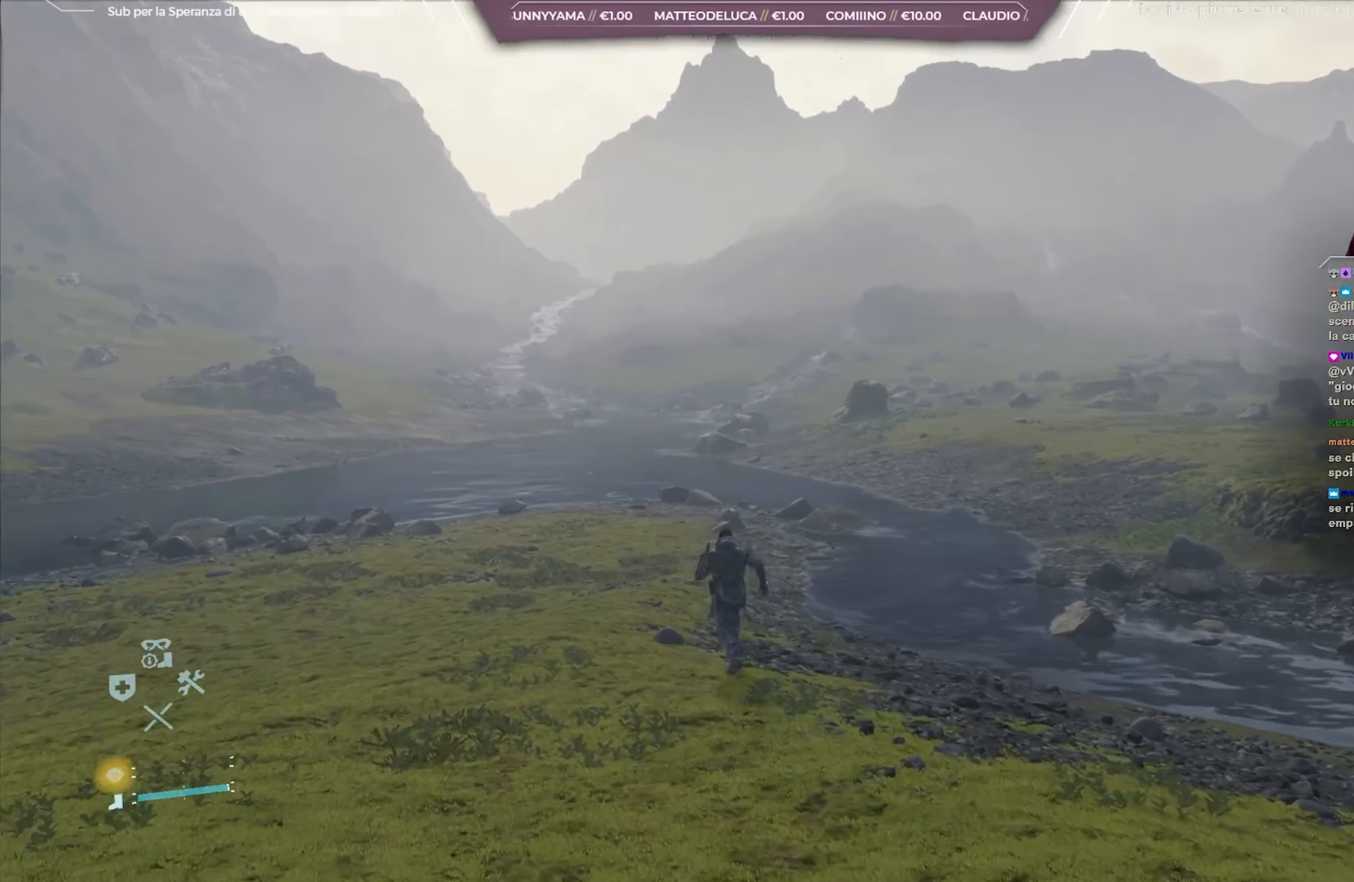
{"buttons": [], "left_stick": "up", "right_stick": "up-right", "events": []}
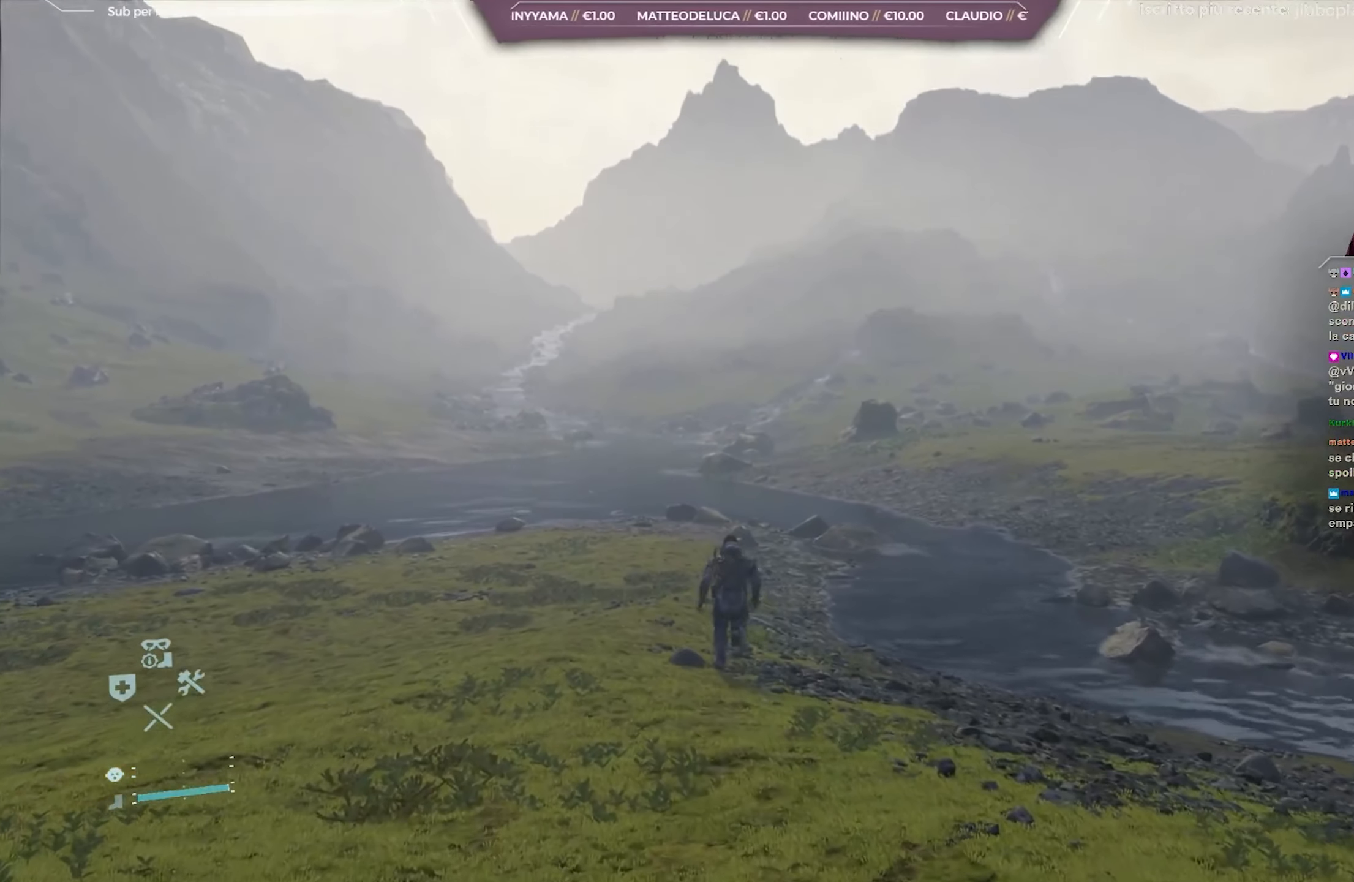
{"buttons": [], "left_stick": "up", "right_stick": "up-right", "events": []}
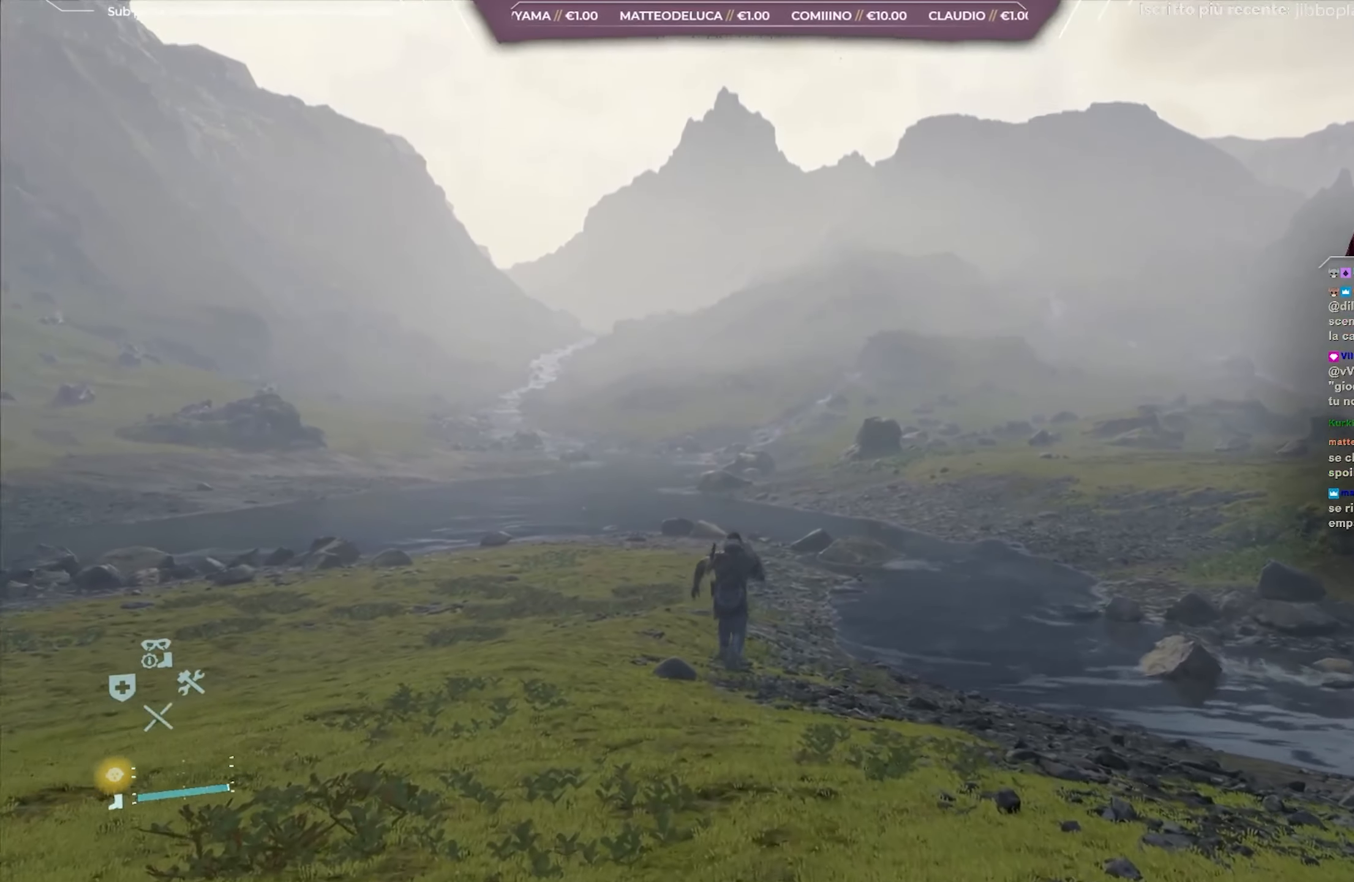
{"buttons": [], "left_stick": "up", "right_stick": "center", "events": [[283, "right_stick", "center"]]}
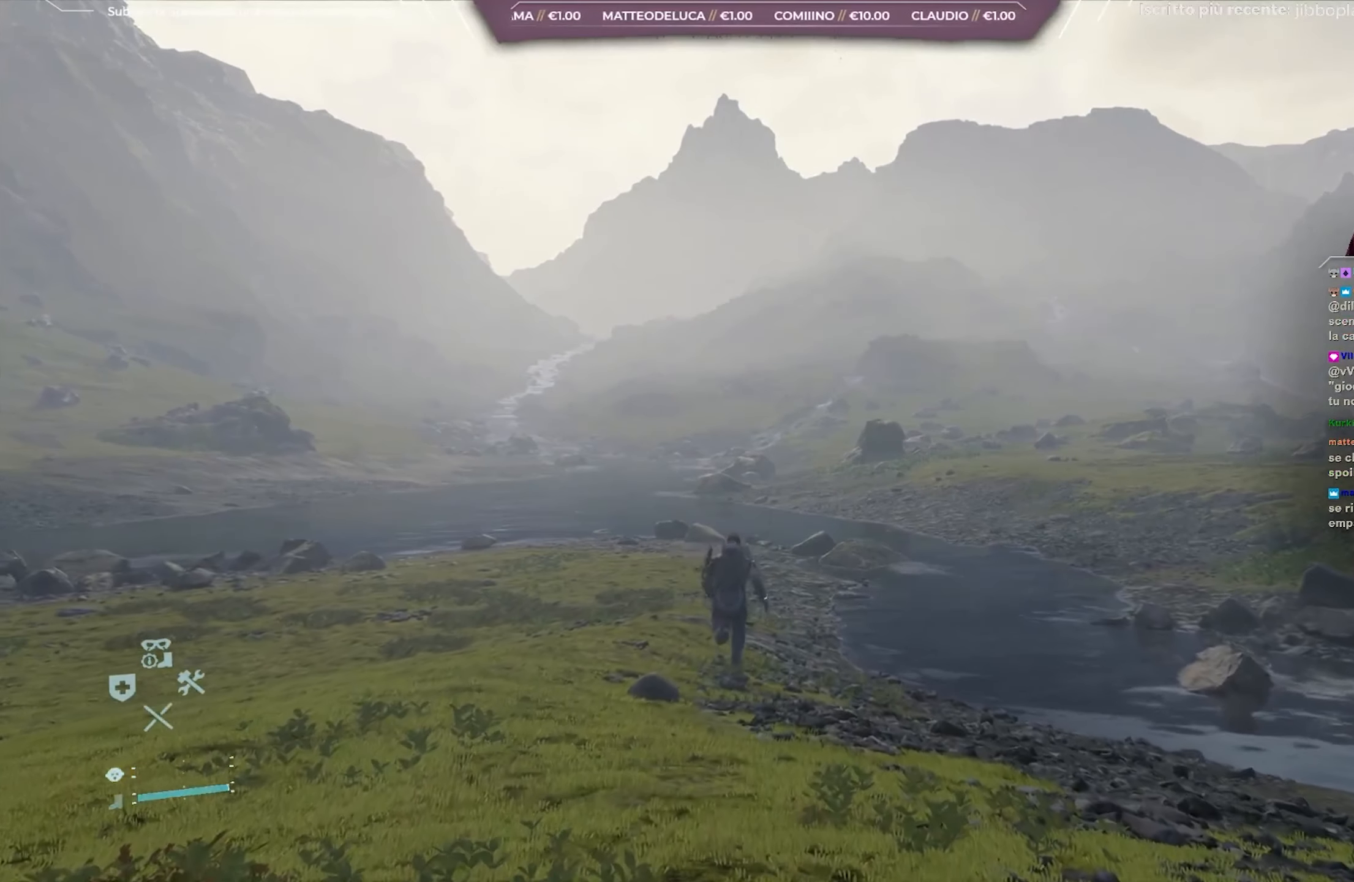
{"buttons": [], "left_stick": "up", "right_stick": "center", "events": []}
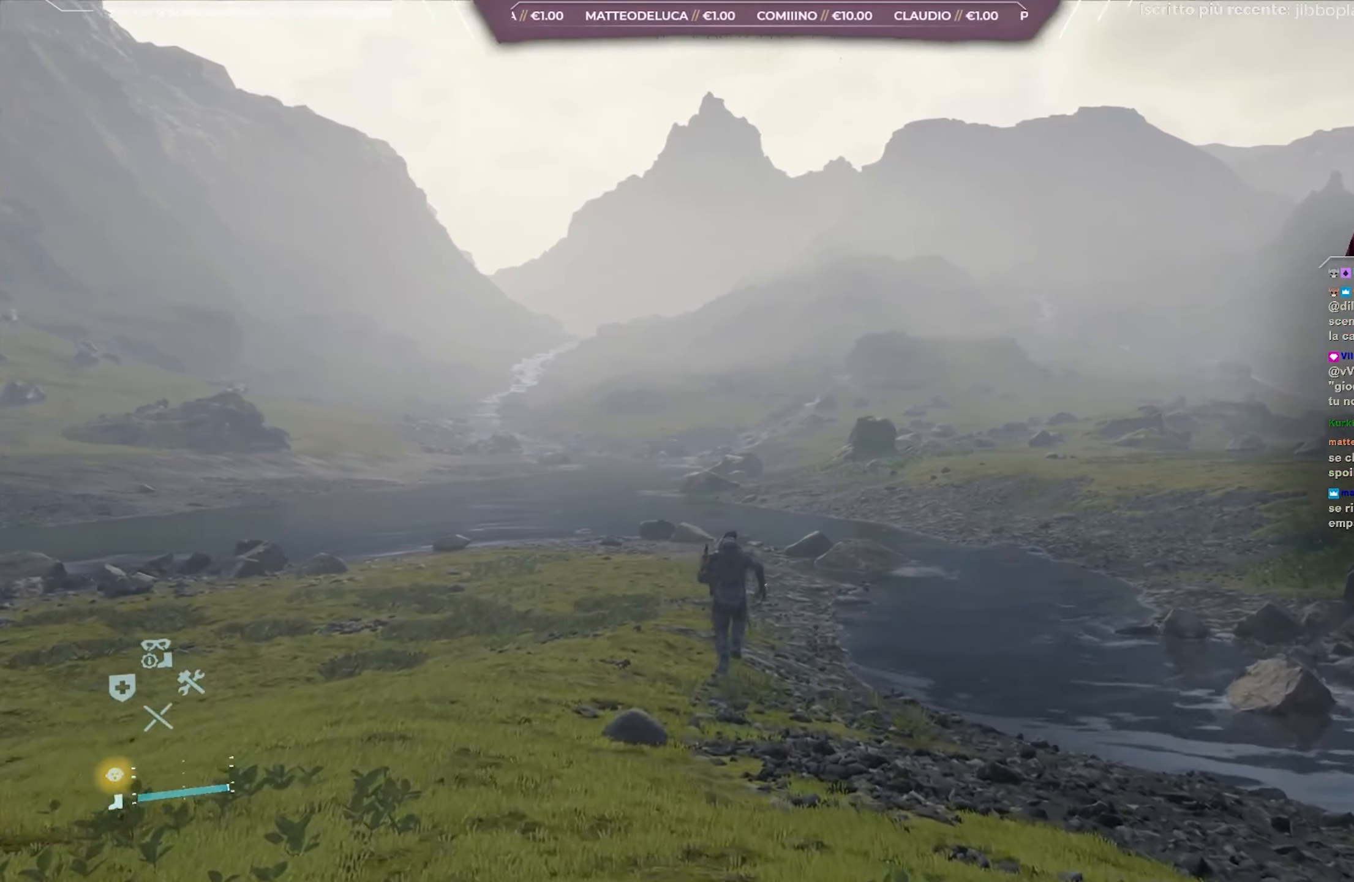
{"buttons": [], "left_stick": "up", "right_stick": "center", "events": []}
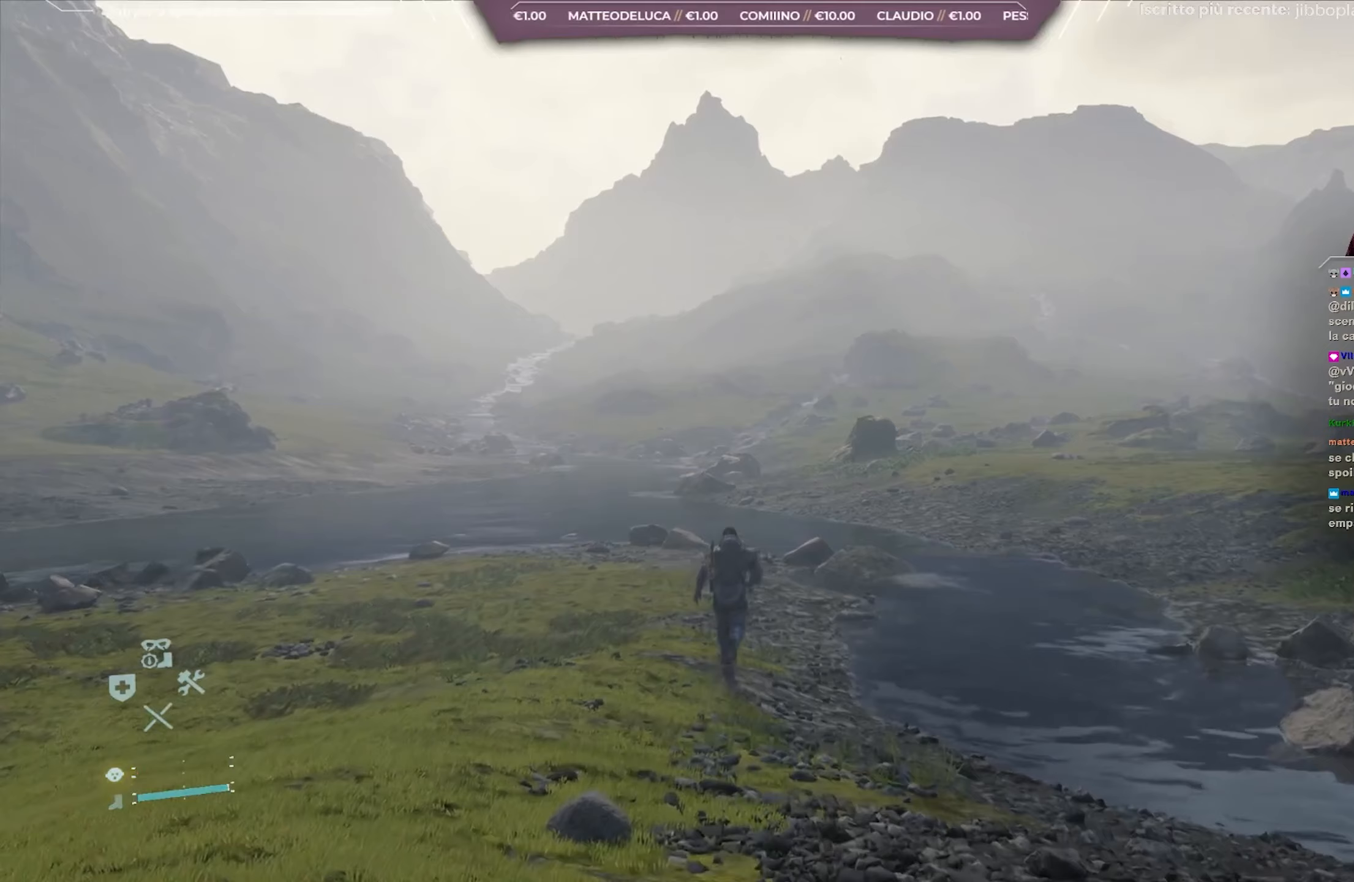
{"buttons": [], "left_stick": "up", "right_stick": "up-left", "events": [[67, "right_stick", "left"], [350, "right_stick", "up-left"]]}
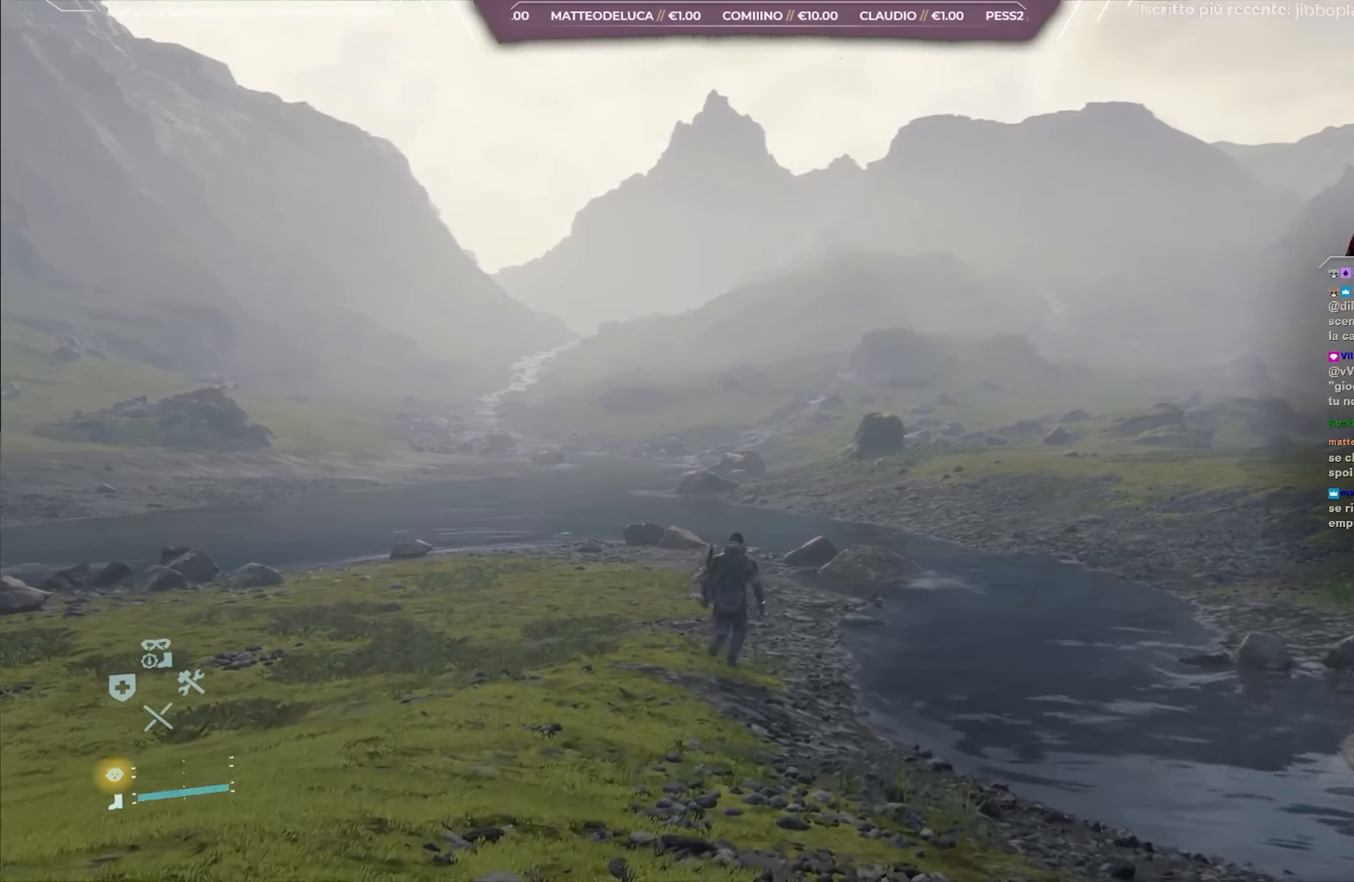
{"buttons": ["L2", "R2"], "left_stick": "up-right", "right_stick": "up-left", "events": [[117, "L2", "down"], [117, "R2", "down"], [283, "left_stick", "up-right"]]}
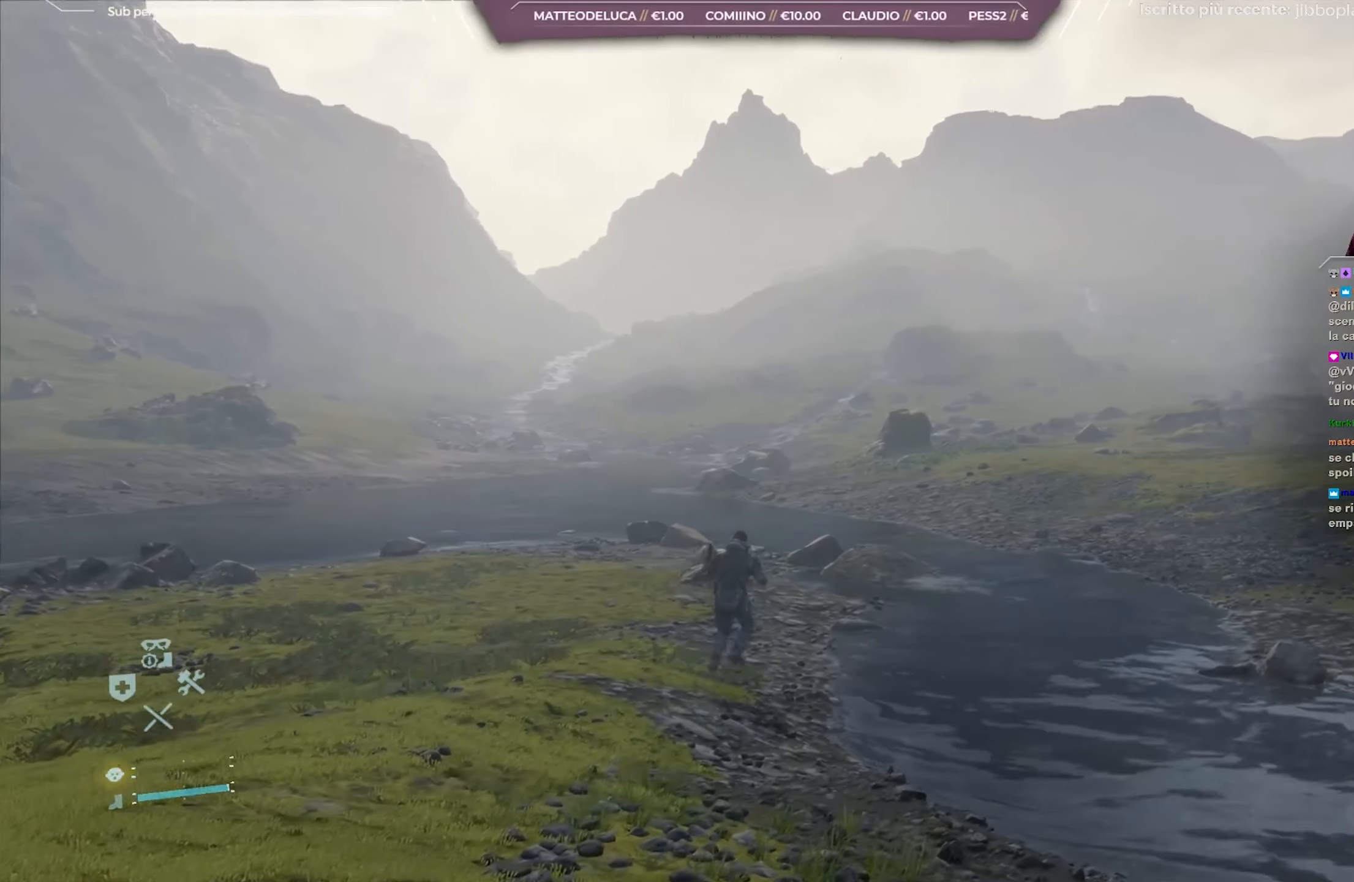
{"buttons": ["L2", "R2"], "left_stick": "up-right", "right_stick": "up-left", "events": []}
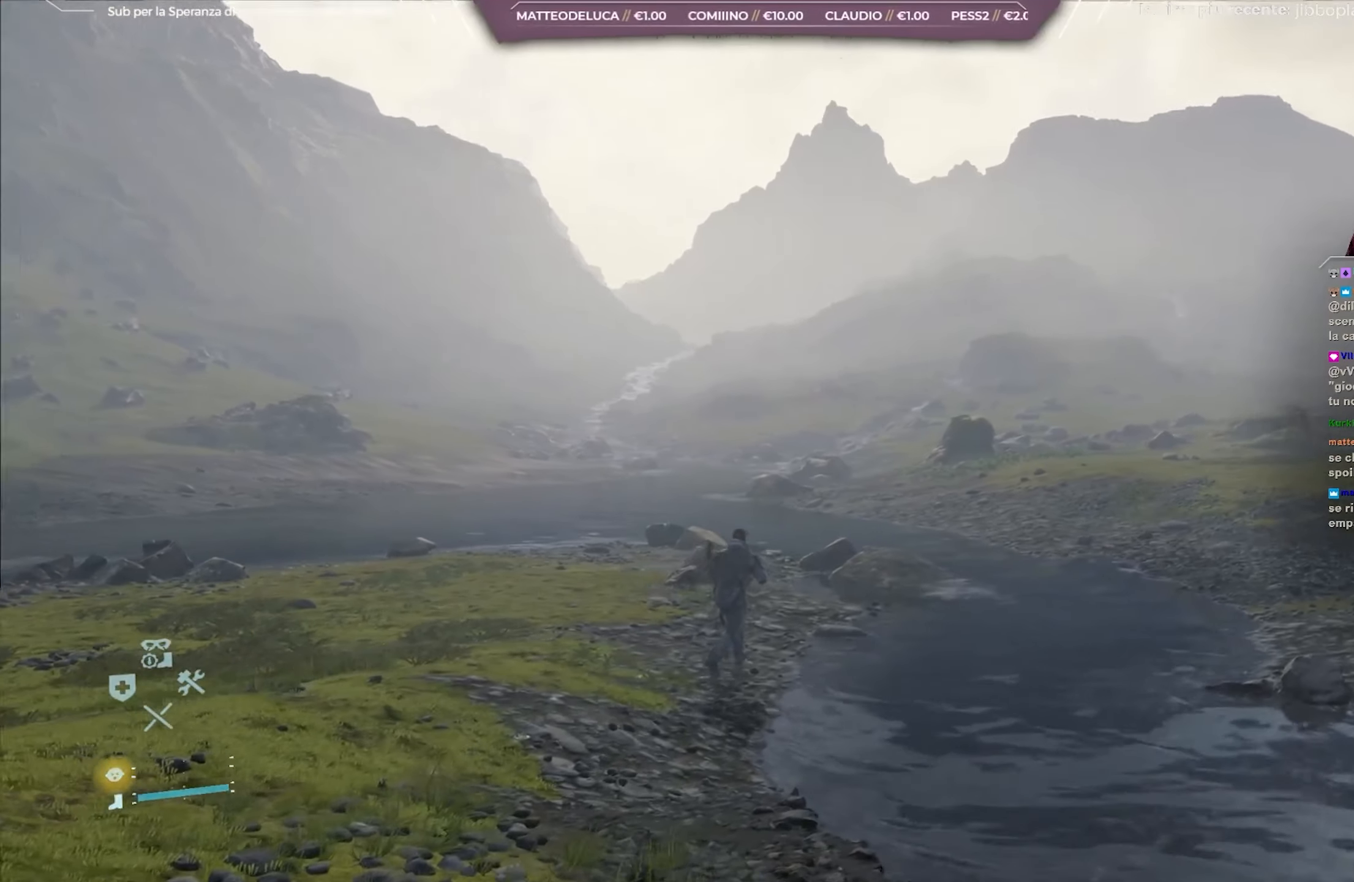
{"buttons": ["L2", "R2"], "left_stick": "up-right", "right_stick": "up-left", "events": []}
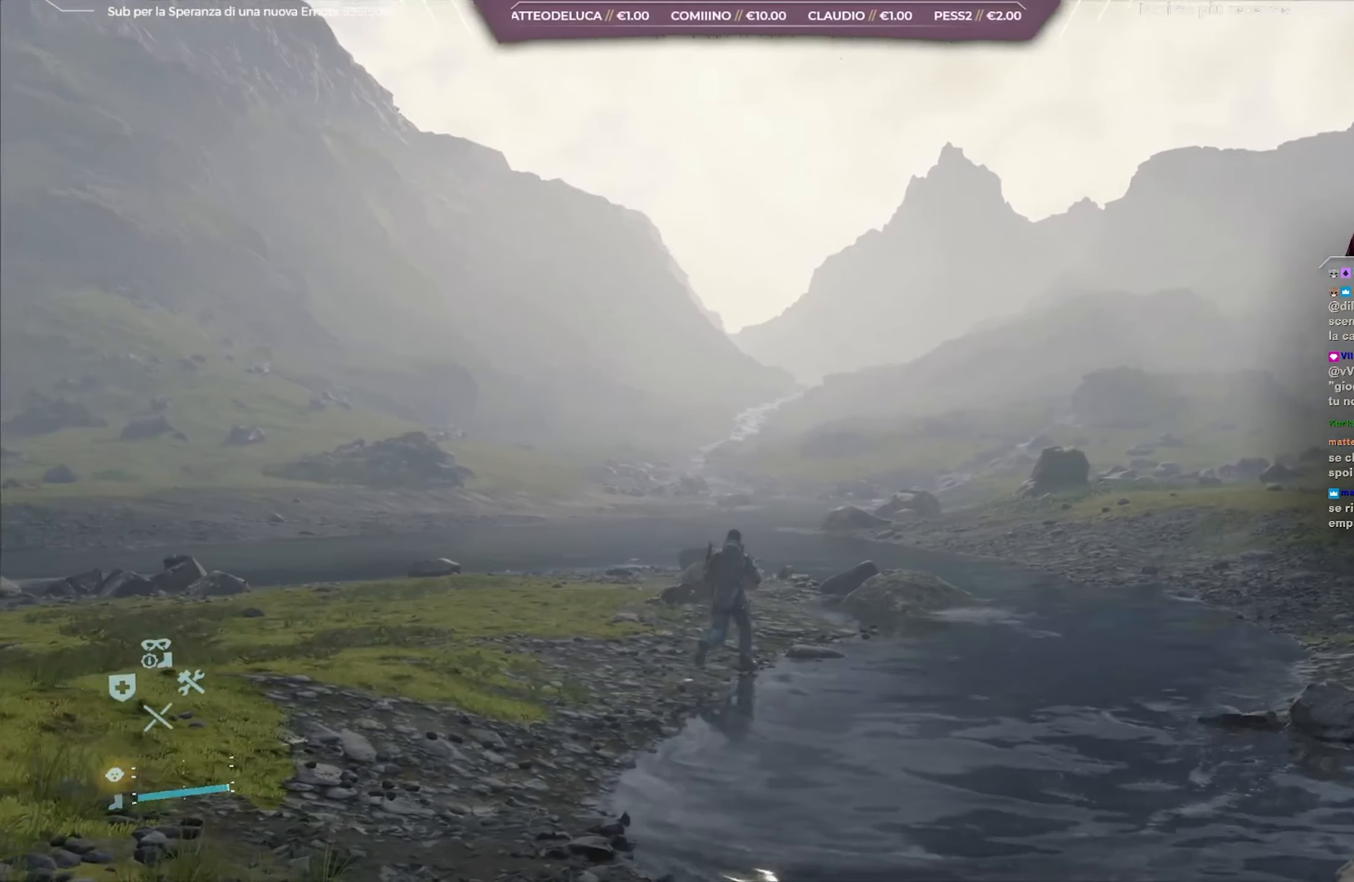
{"buttons": ["L2", "R2"], "left_stick": "up-right", "right_stick": "up-left", "events": []}
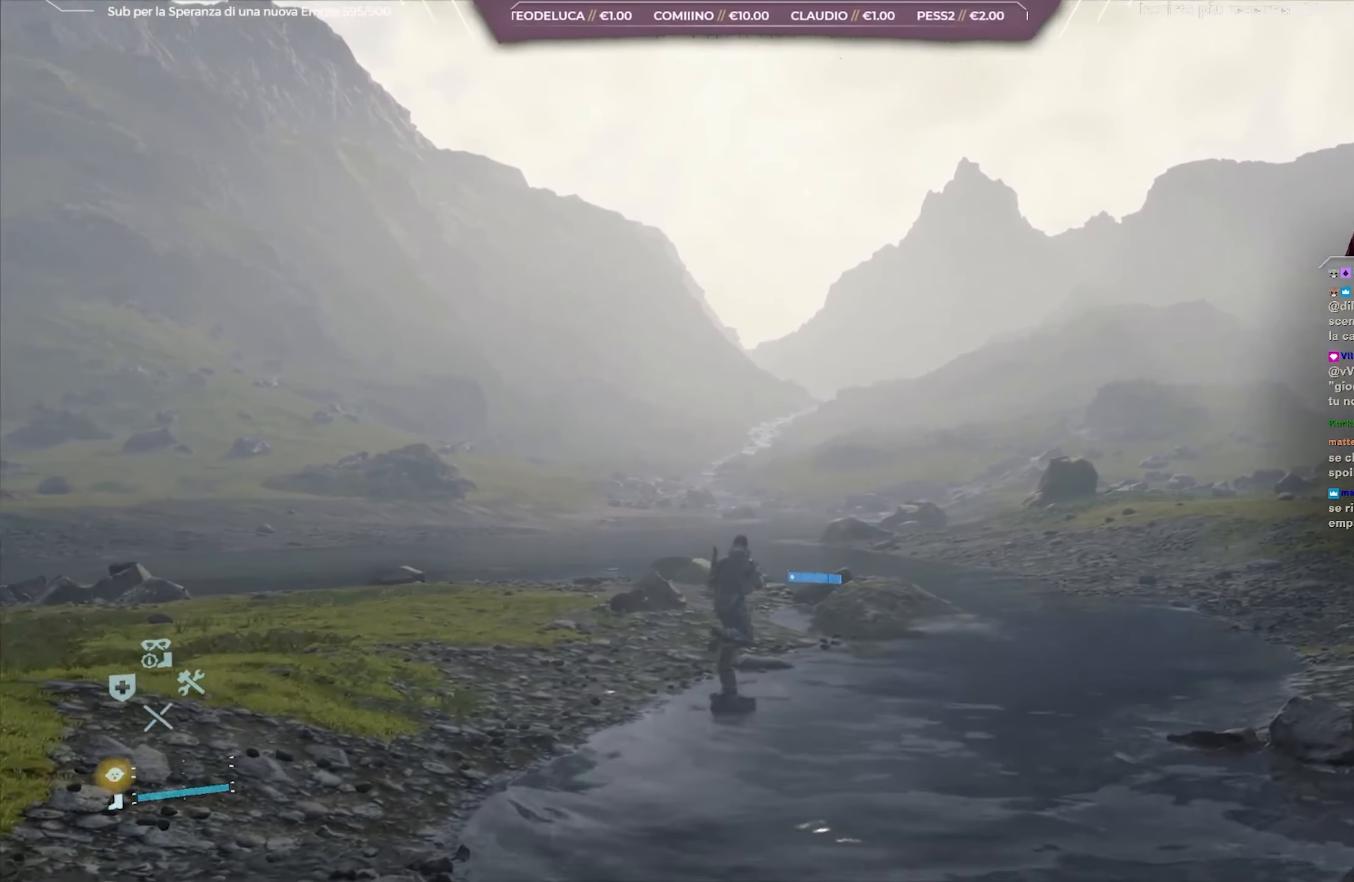
{"buttons": ["L2", "R2"], "left_stick": "up-right", "right_stick": "up-left", "events": []}
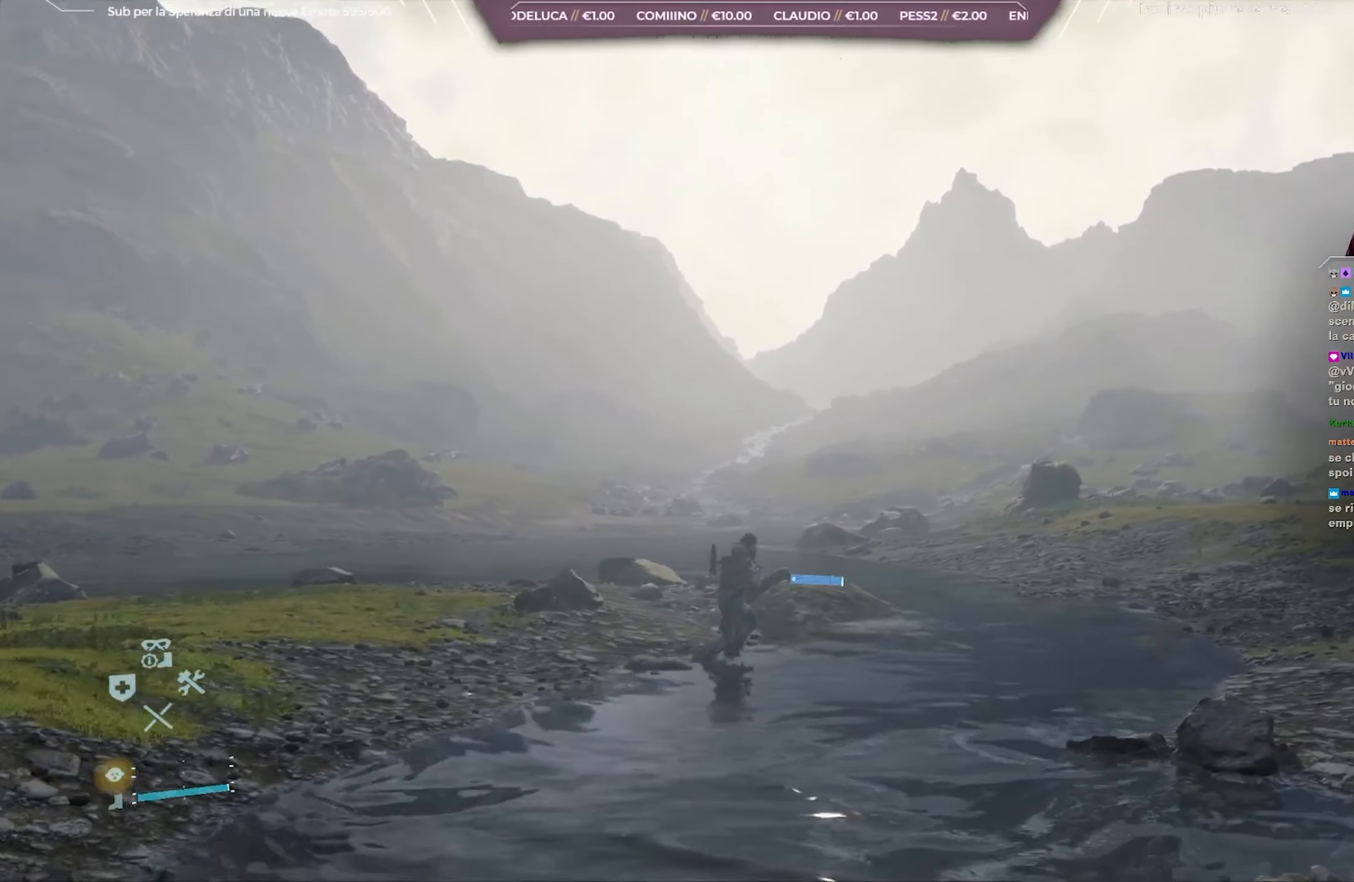
{"buttons": ["L2", "R2"], "left_stick": "up-right", "right_stick": "up-left", "events": []}
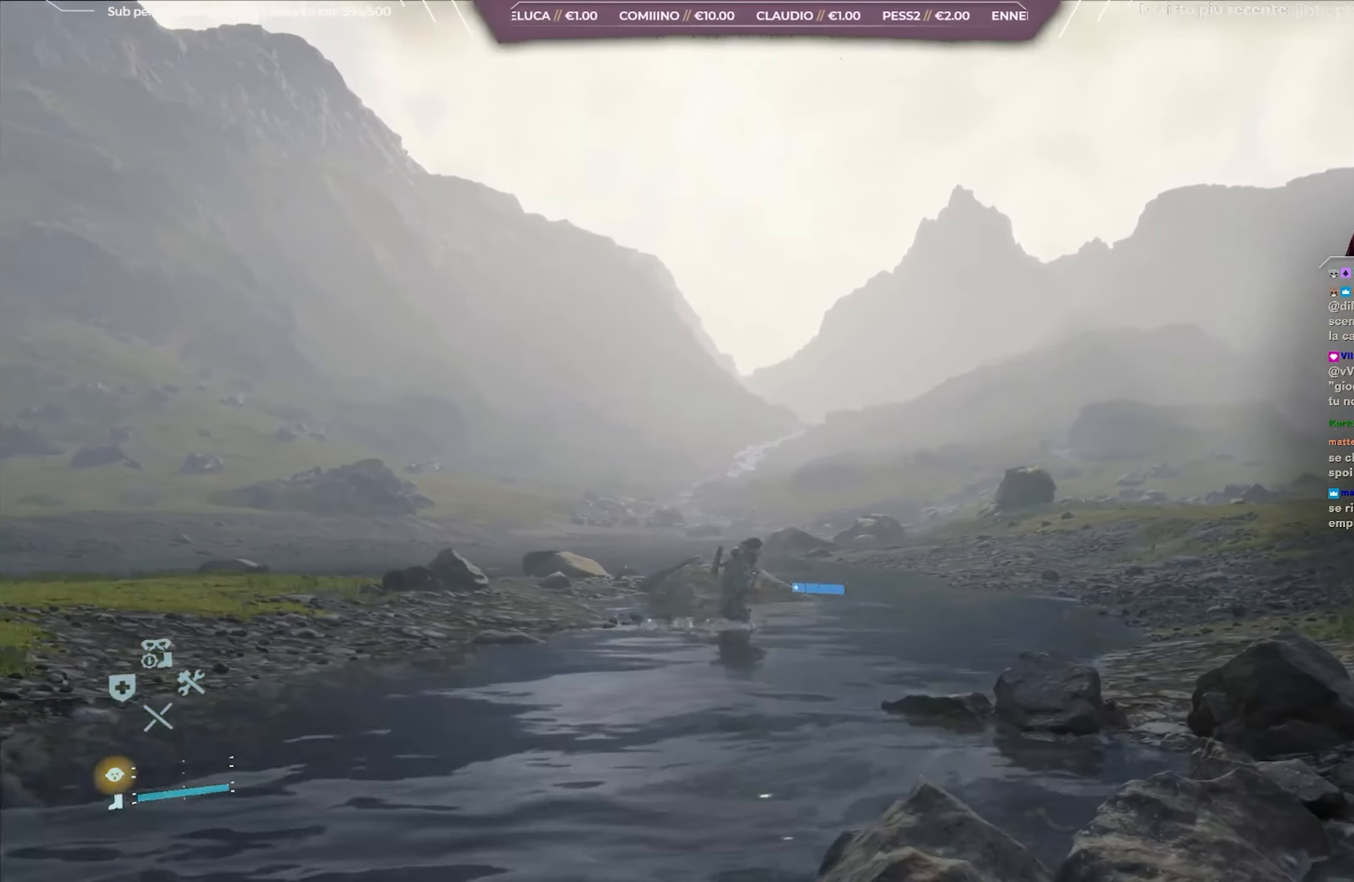
{"buttons": ["L2", "R2"], "left_stick": "up-right", "right_stick": "up-left", "events": []}
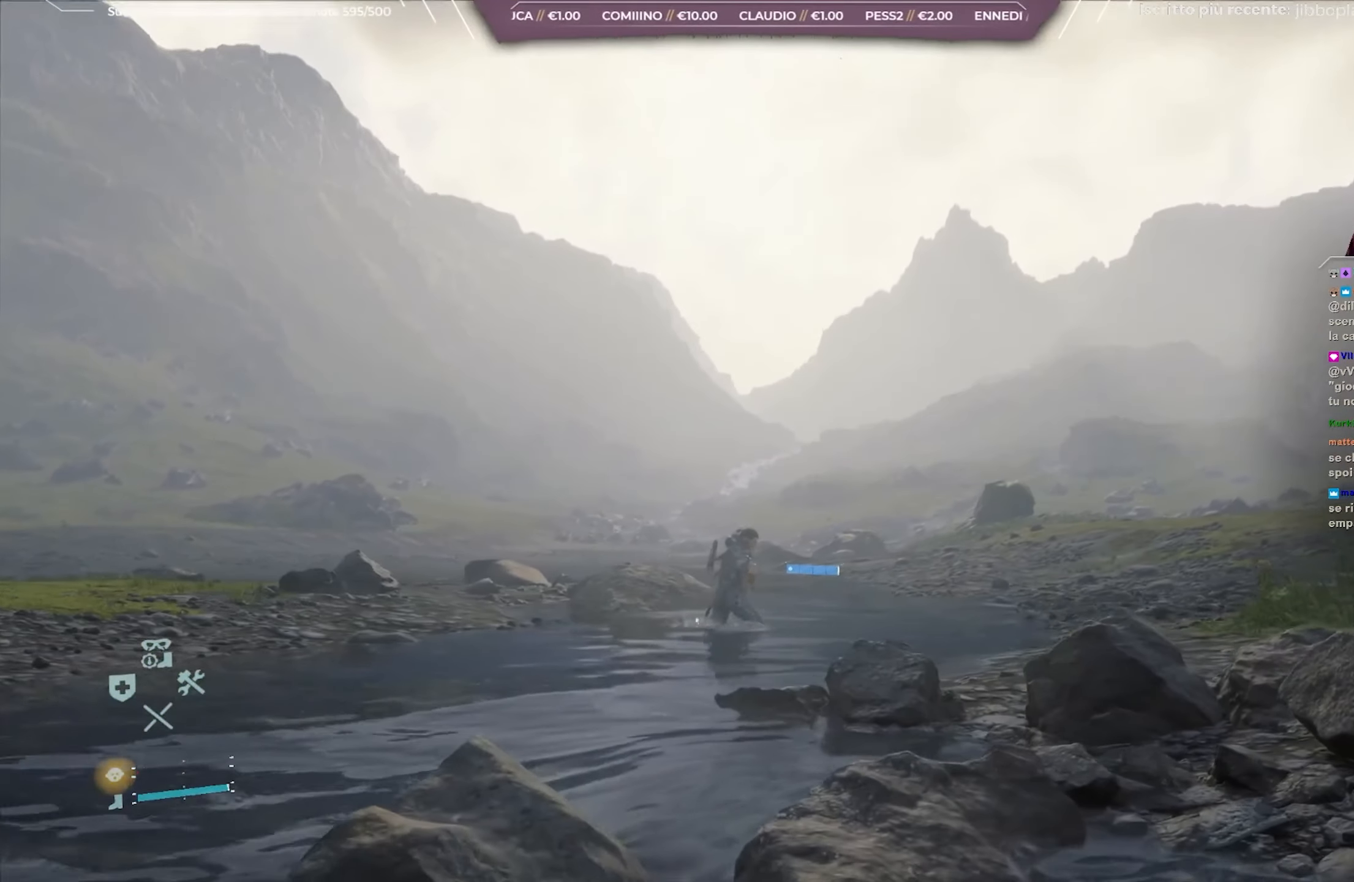
{"buttons": ["L2", "R2"], "left_stick": "up-right", "right_stick": "center", "events": [[200, "right_stick", "center"]]}
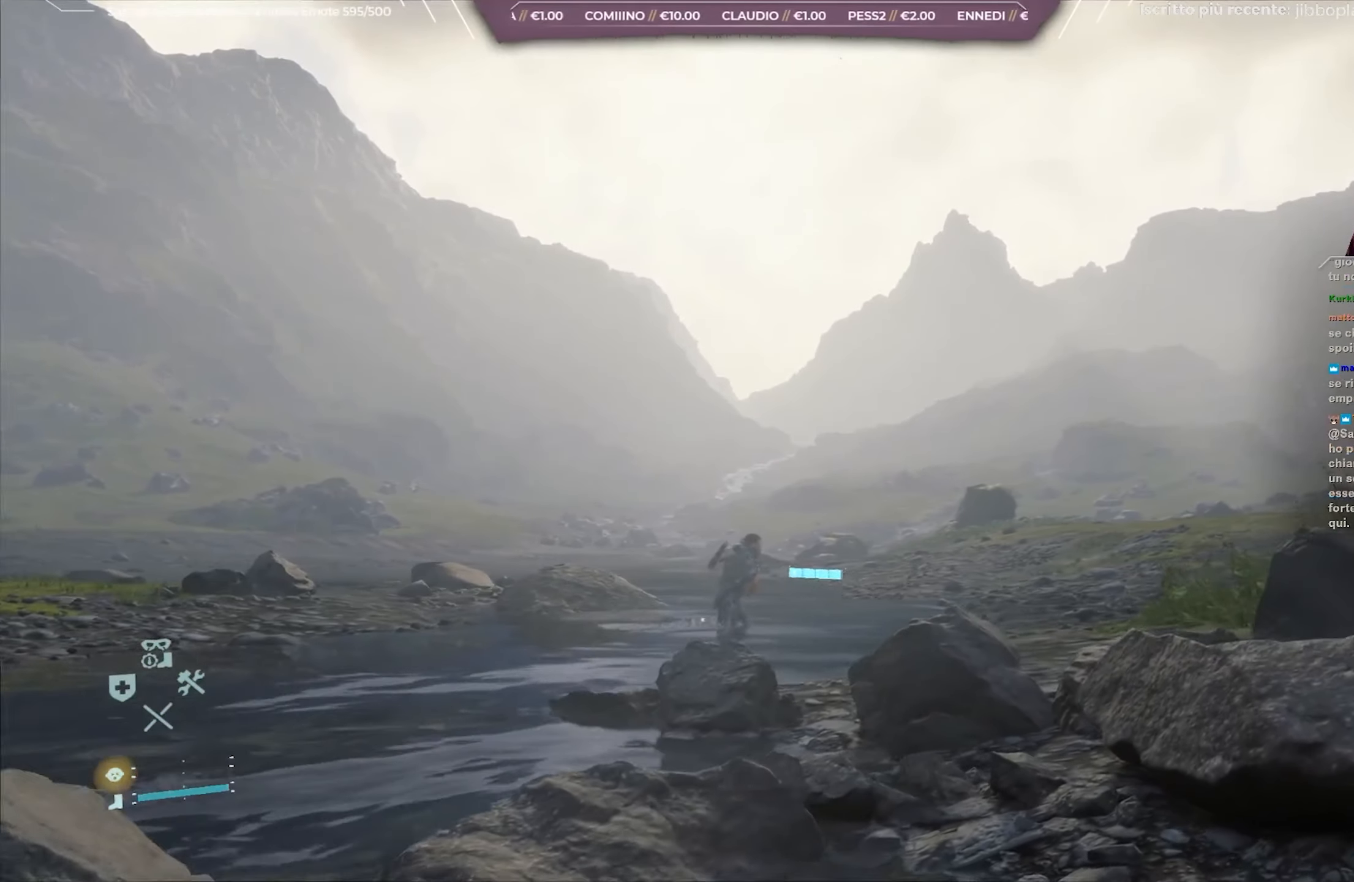
{"buttons": ["L2", "R2"], "left_stick": "up-right", "right_stick": "center", "events": []}
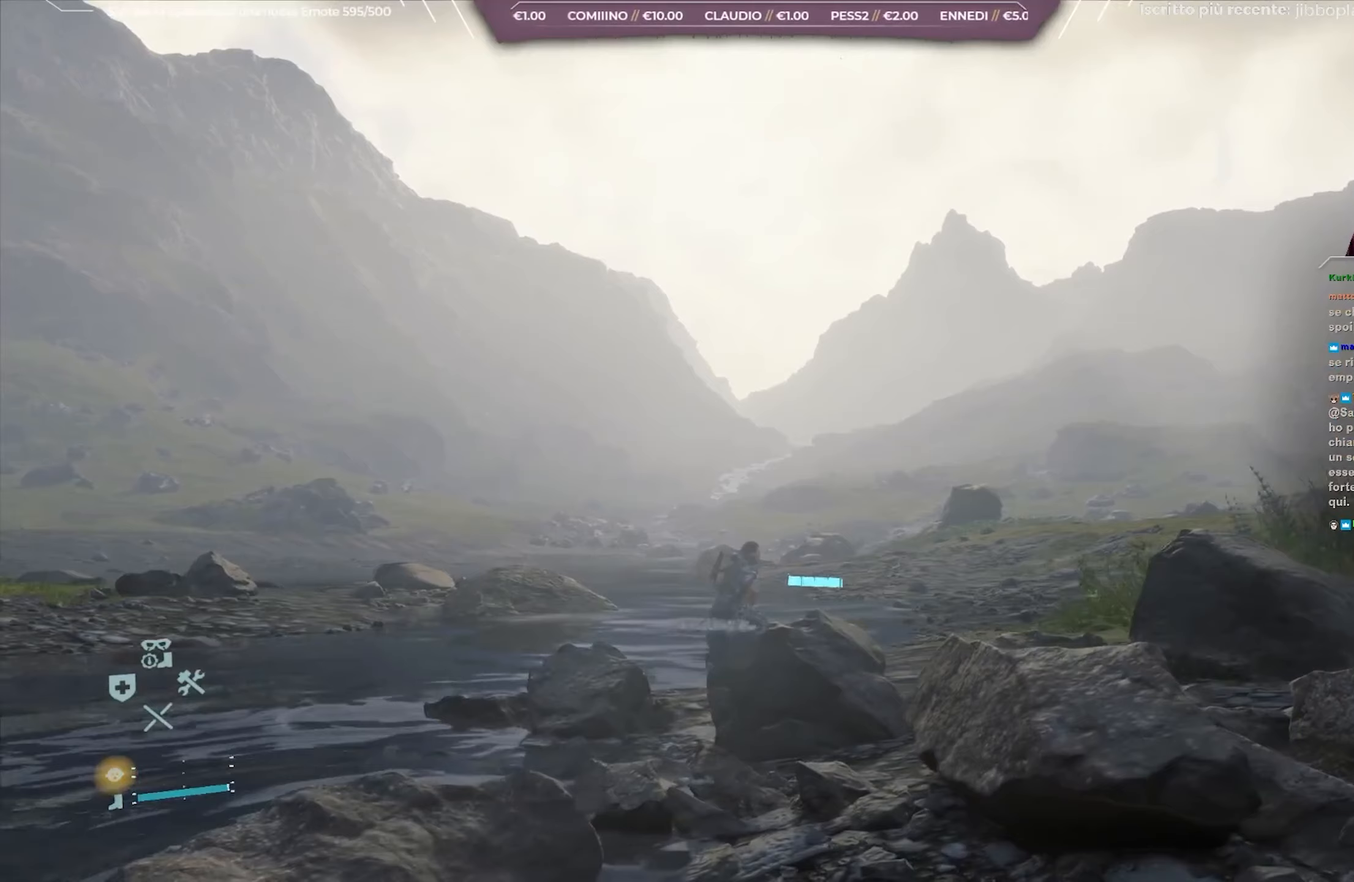
{"buttons": ["L2", "R2"], "left_stick": "up-right", "right_stick": "center", "events": []}
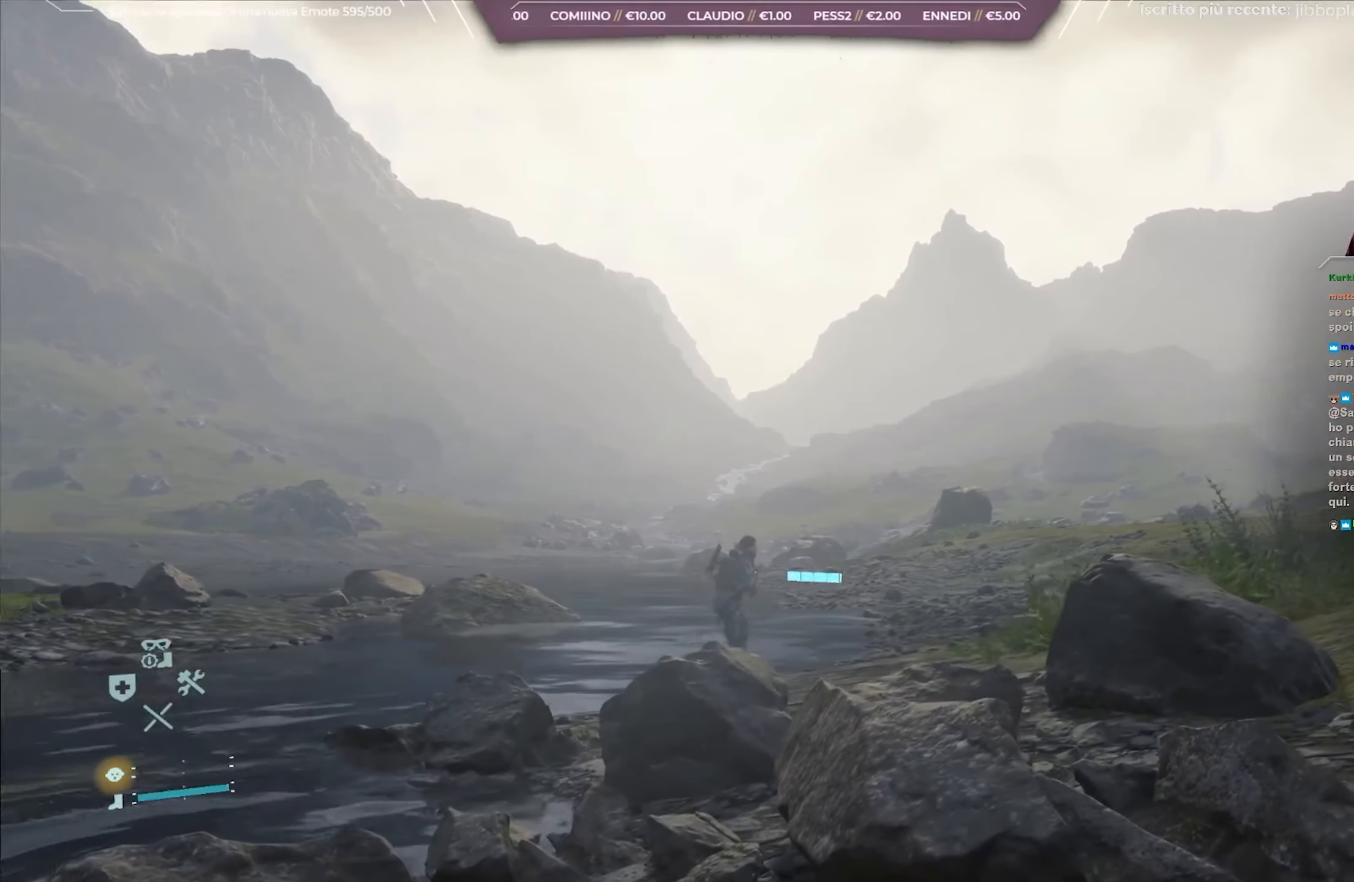
{"buttons": ["L2", "R2"], "left_stick": "up-right", "right_stick": "down-right", "events": [[183, "right_stick", "down-right"]]}
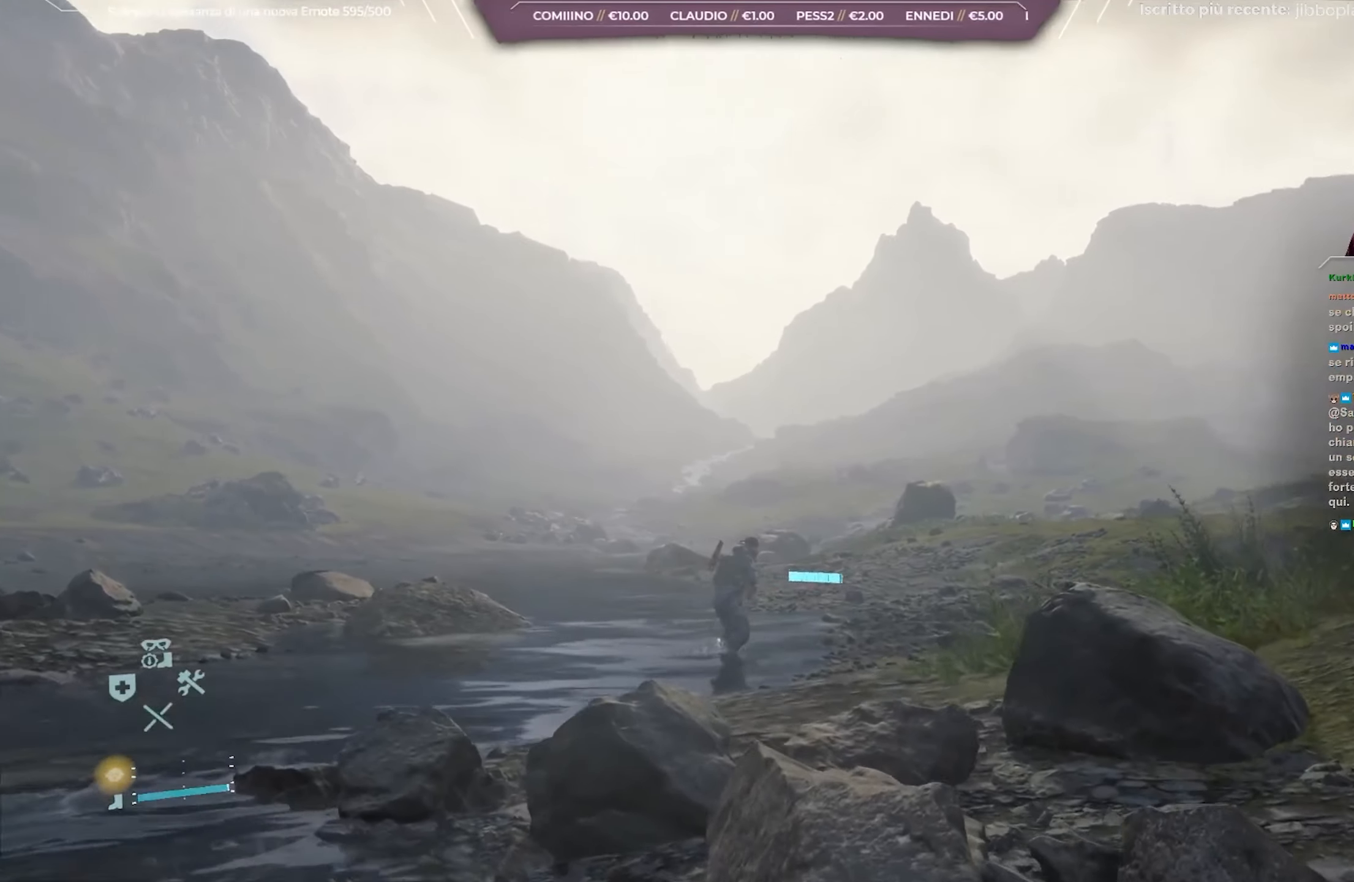
{"buttons": ["L2", "R2"], "left_stick": "up-right", "right_stick": "center", "events": [[450, "right_stick", "center"]]}
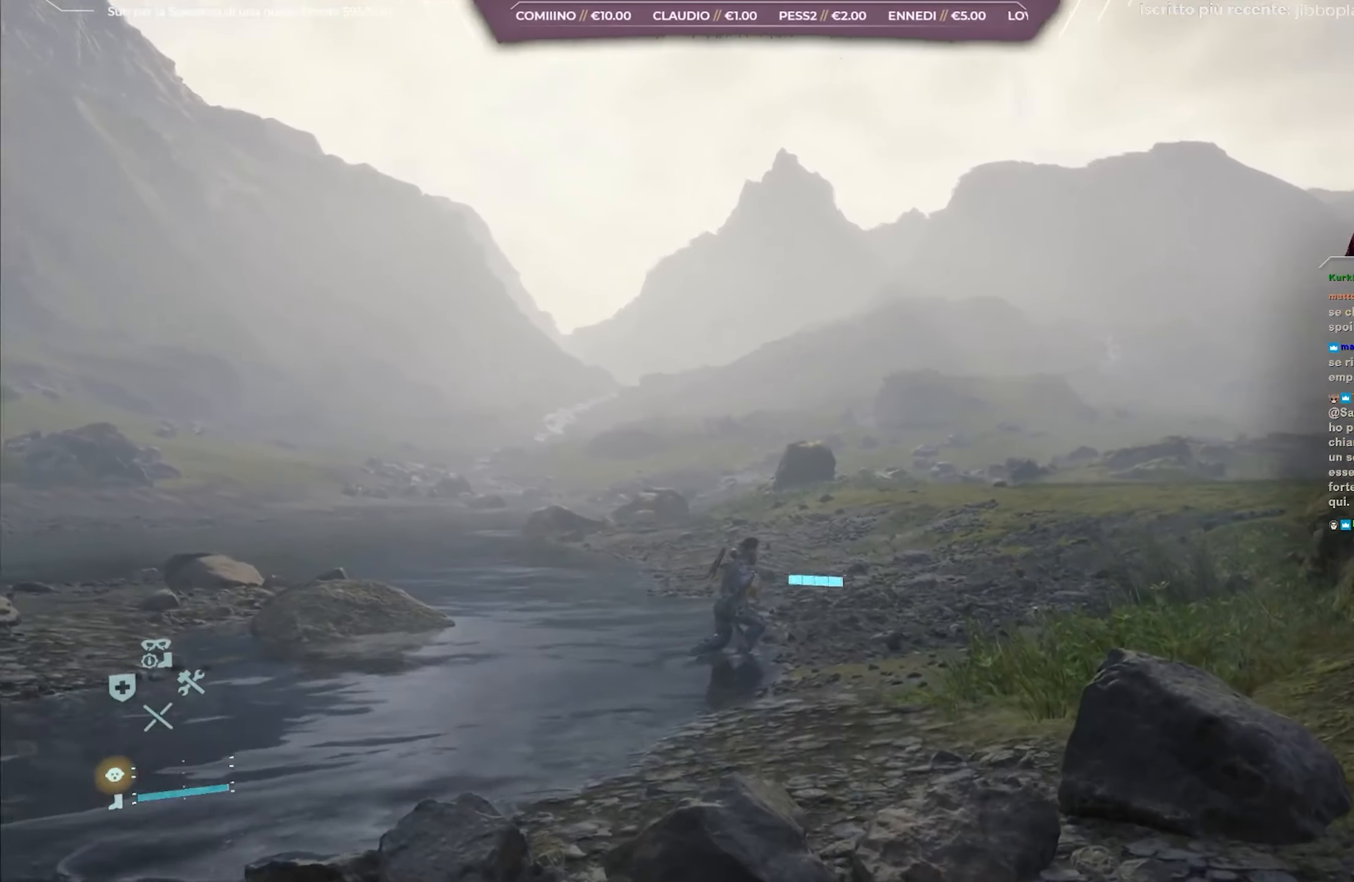
{"buttons": [], "left_stick": "up-right", "right_stick": "center", "events": [[183, "L2", "up"], [250, "R2", "up"]]}
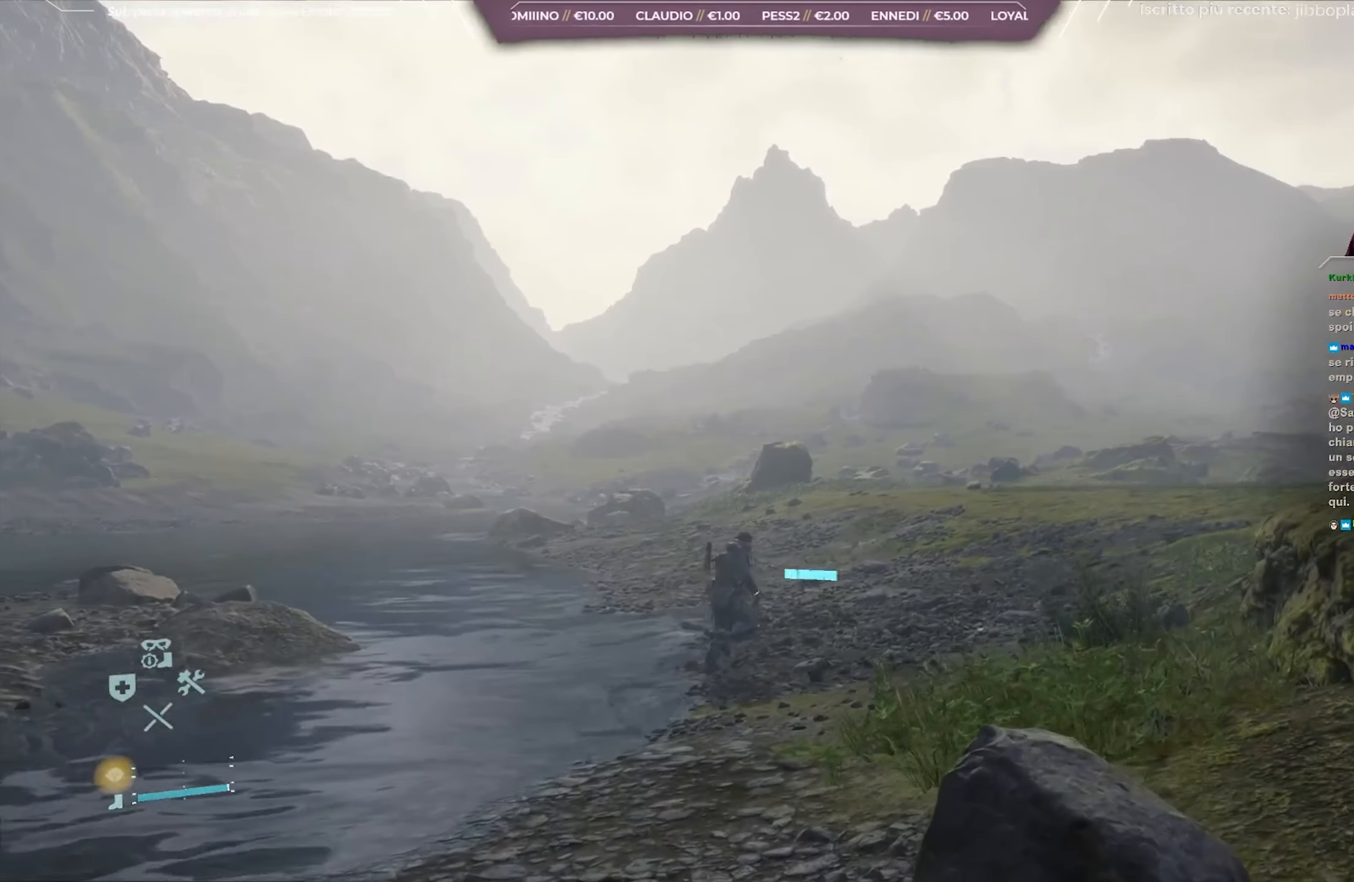
{"buttons": [], "left_stick": "up", "right_stick": "center", "events": [[350, "left_stick", "up"]]}
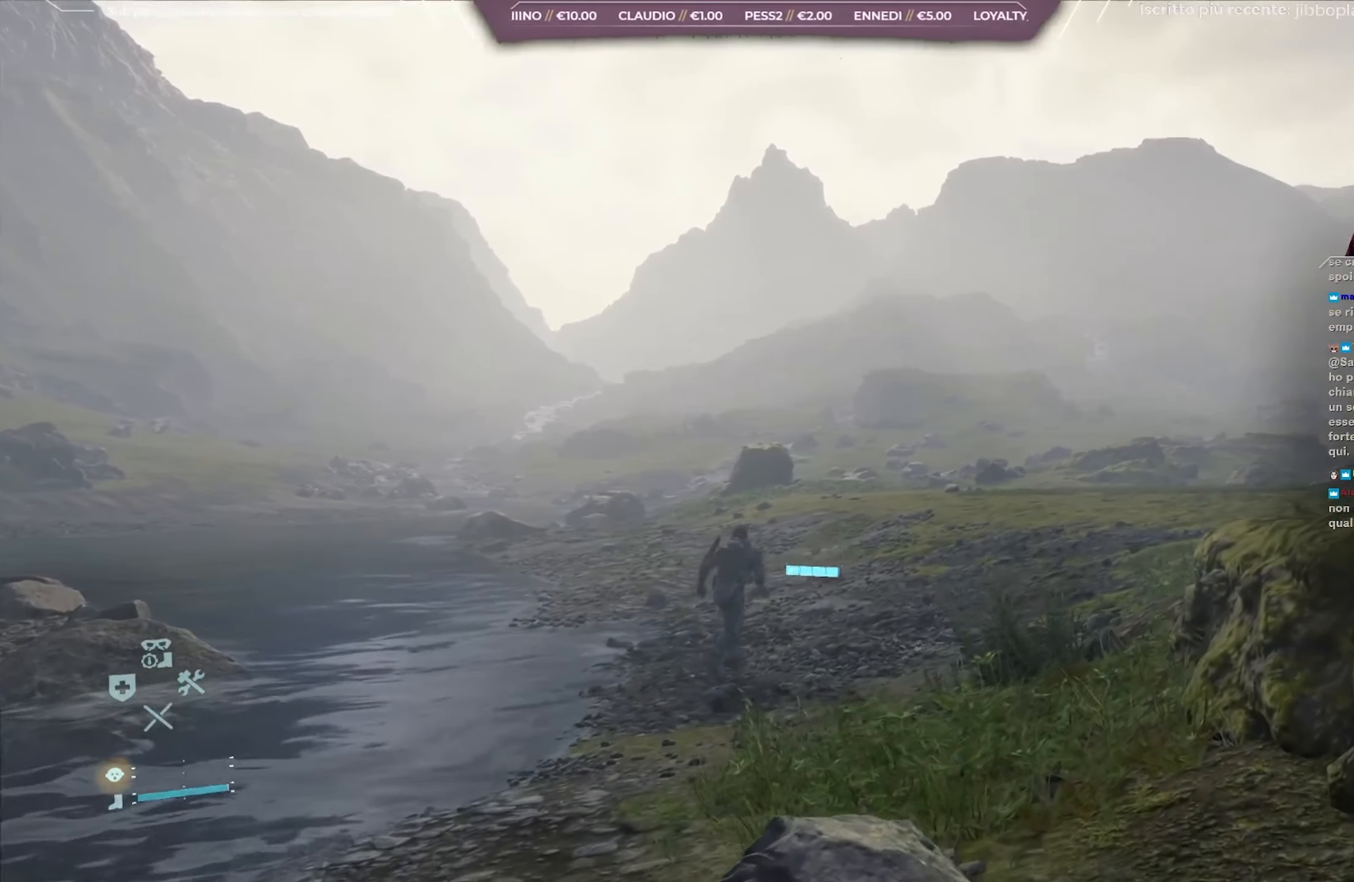
{"buttons": [], "left_stick": "up", "right_stick": "center", "events": [[33, "right_stick", "left"], [350, "right_stick", "center"]]}